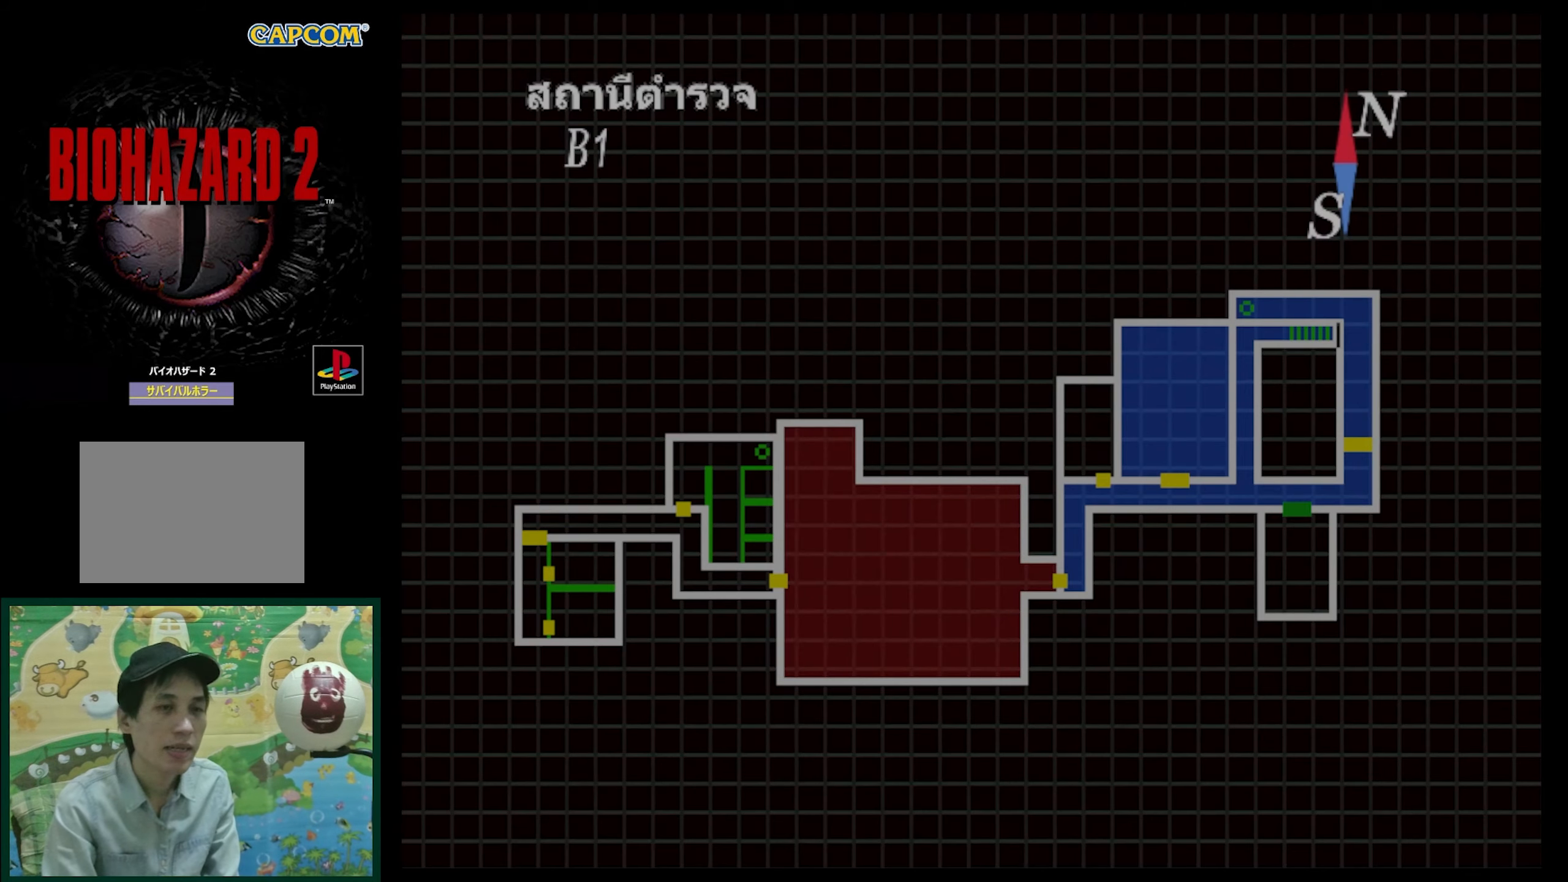
Gameplay with a controller (PlayStation layout); each line is a JSON object with the inputs held at the frame after it. "events" lists button and stick changes between this image and that frame as [ms after this image, input, new state], when the widget could be followed in between. Not read: L3 R3.
{"buttons": [], "events": [[183, "SQUARE", "down"], [333, "SQUARE", "up"]]}
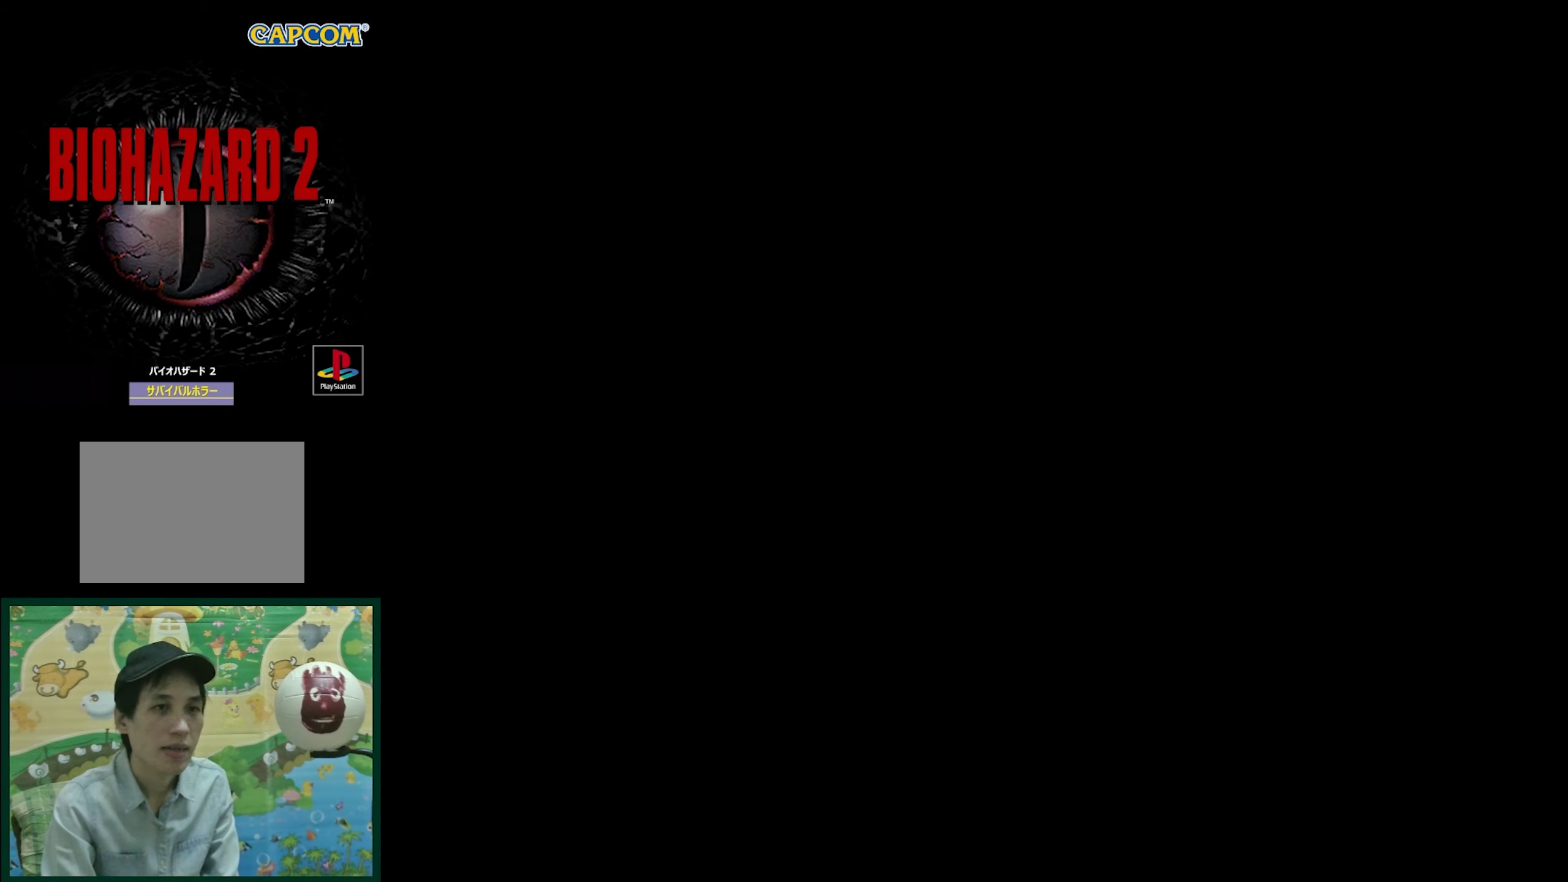
{"buttons": [], "events": []}
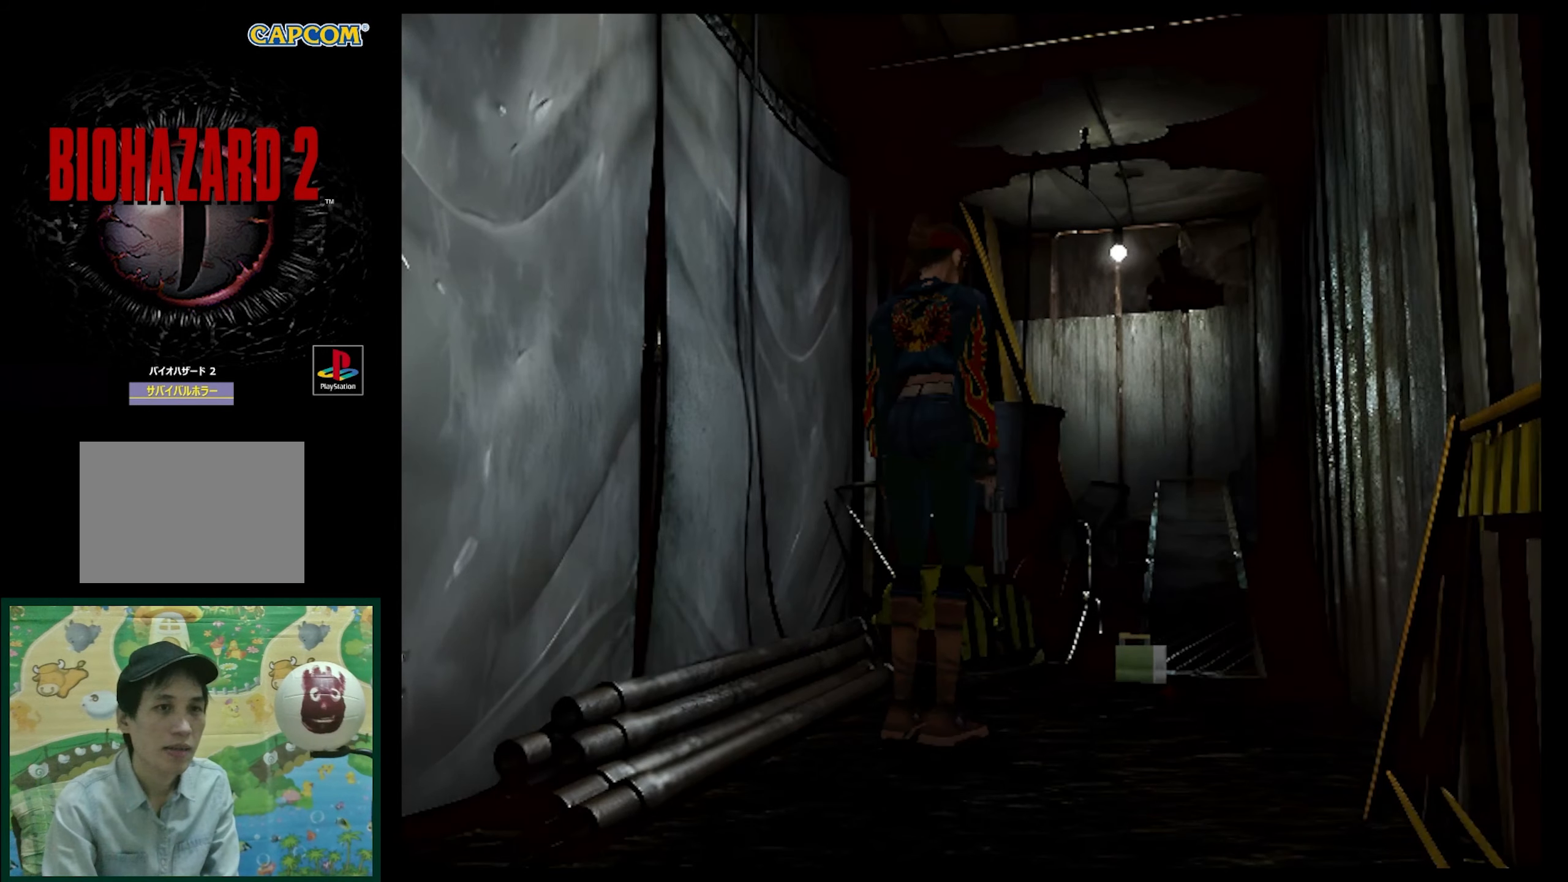
{"buttons": ["DPAD_UP", "DPAD_LEFT"], "events": [[17, "DPAD_RIGHT", "down"], [183, "DPAD_RIGHT", "up"], [183, "DPAD_UP", "down"], [500, "DPAD_LEFT", "down"]]}
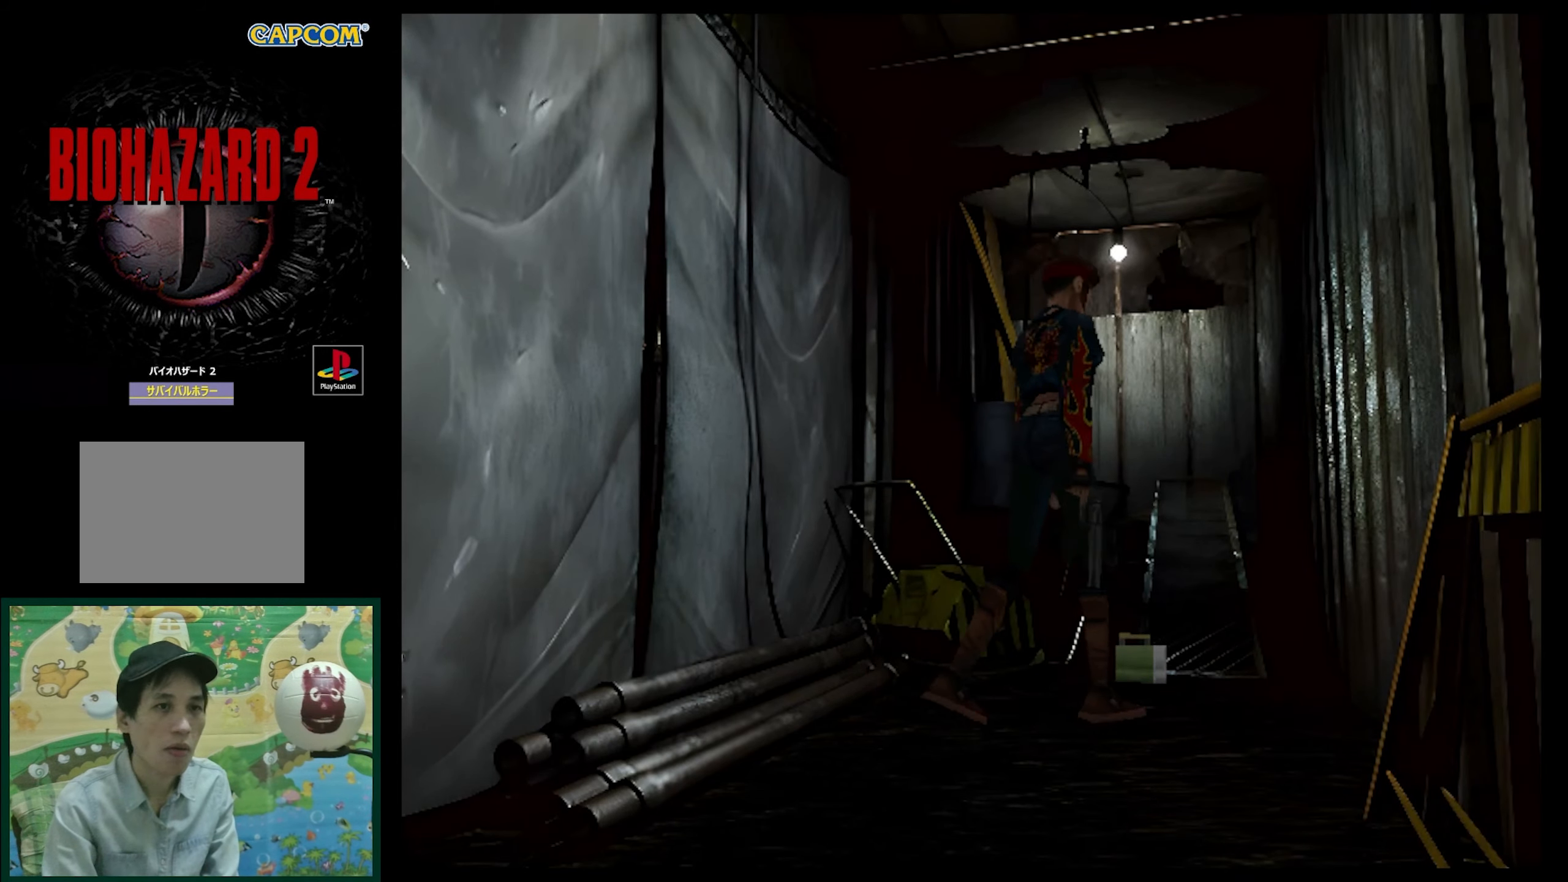
{"buttons": ["CROSS"], "events": [[150, "DPAD_UP", "up"], [167, "DPAD_LEFT", "up"], [217, "CROSS", "down"], [300, "CROSS", "up"], [433, "CROSS", "down"]]}
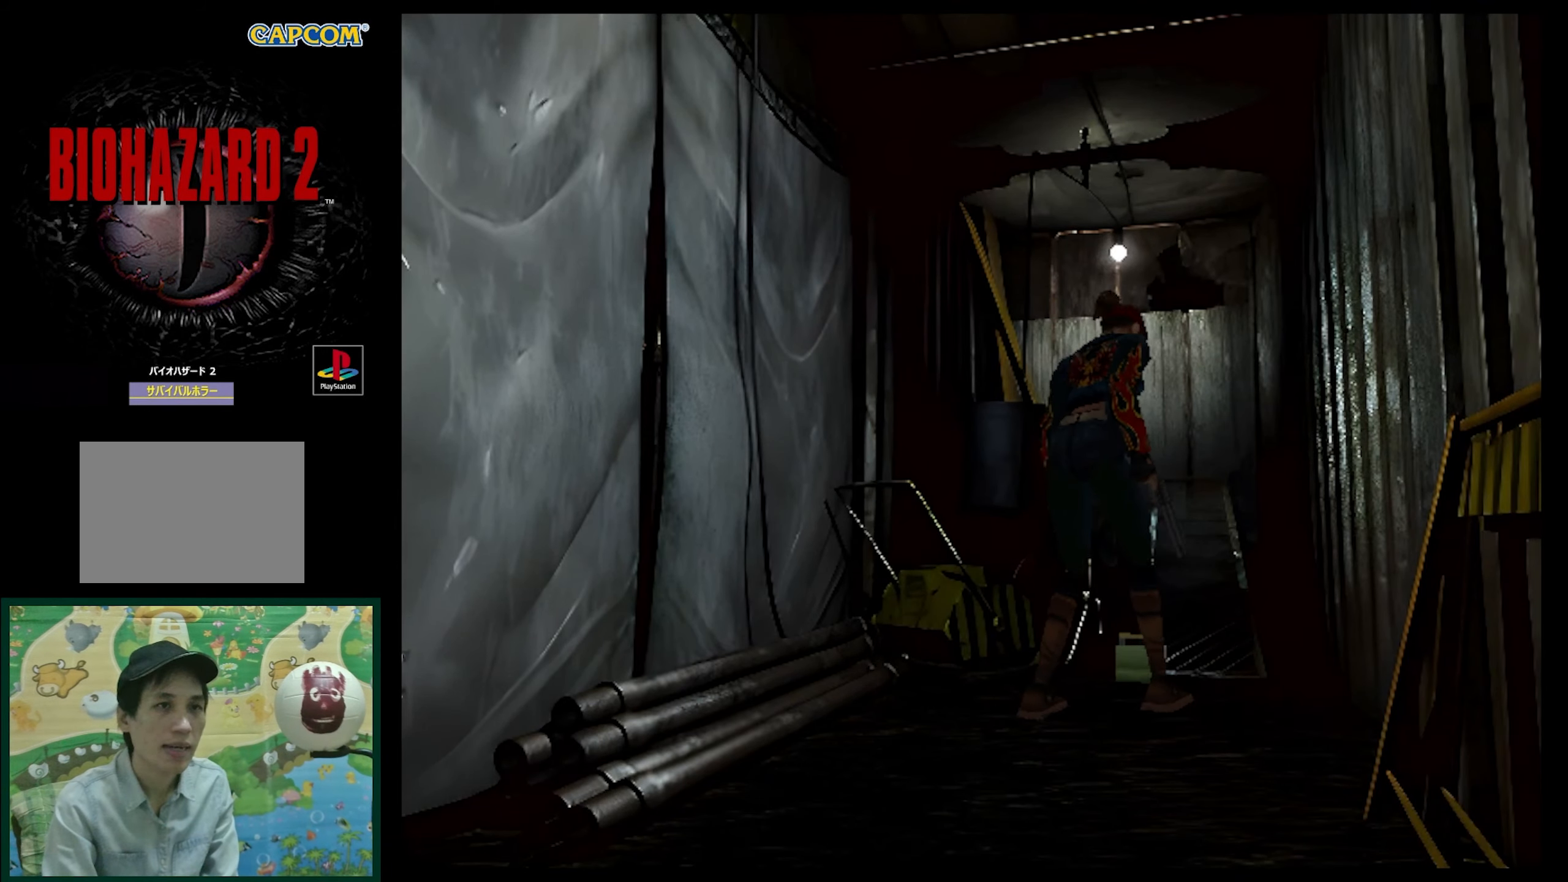
{"buttons": [], "events": [[17, "CROSS", "up"], [250, "CROSS", "down"], [283, "CROSS", "up"]]}
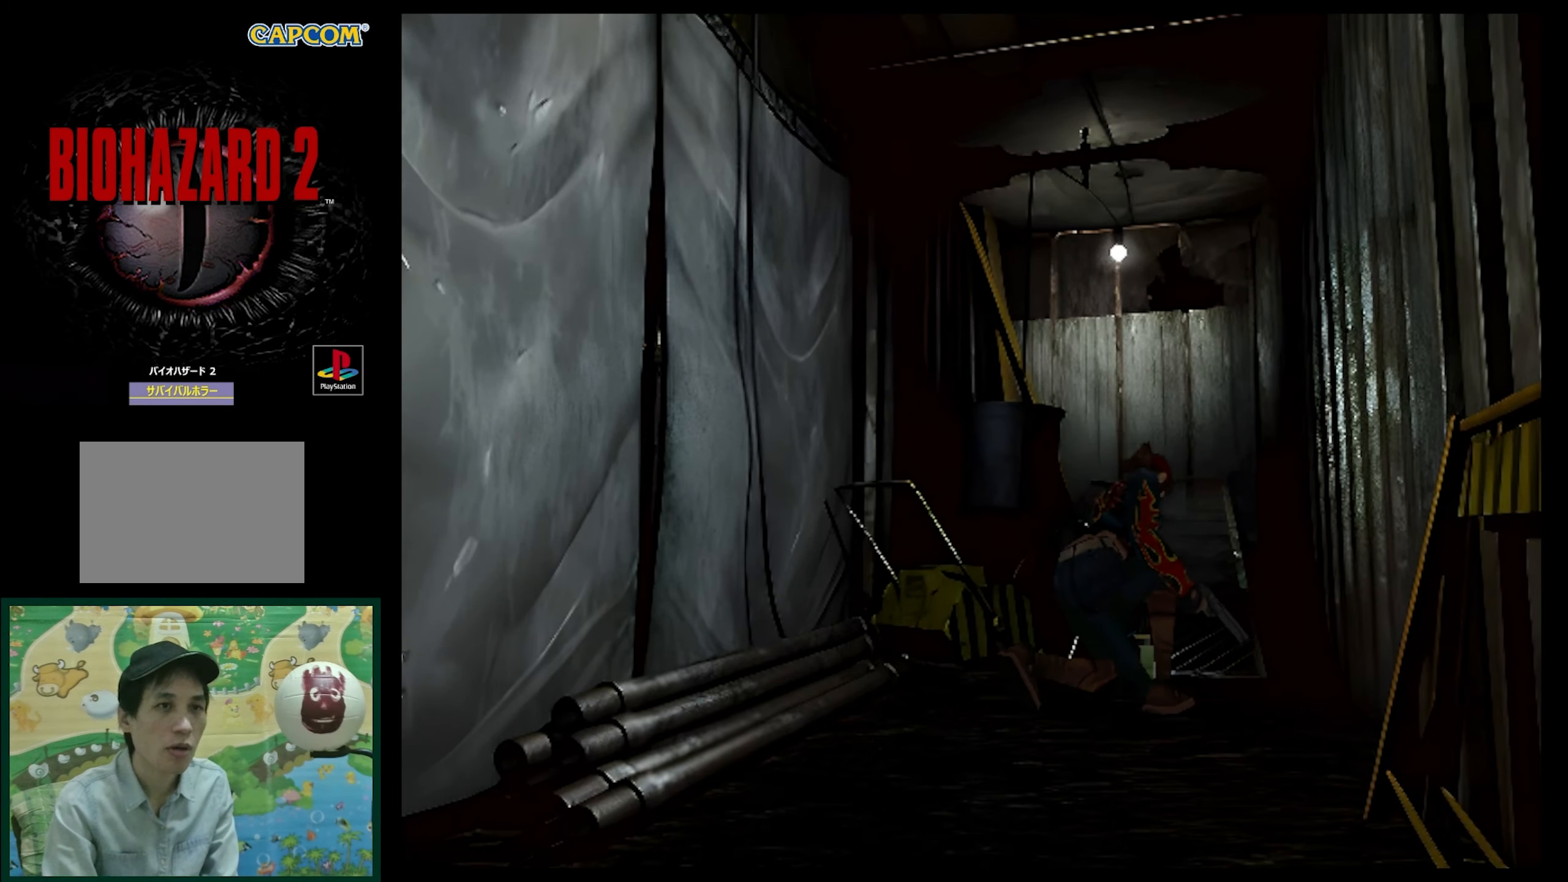
{"buttons": [], "events": [[350, "CROSS", "down"], [450, "CROSS", "up"]]}
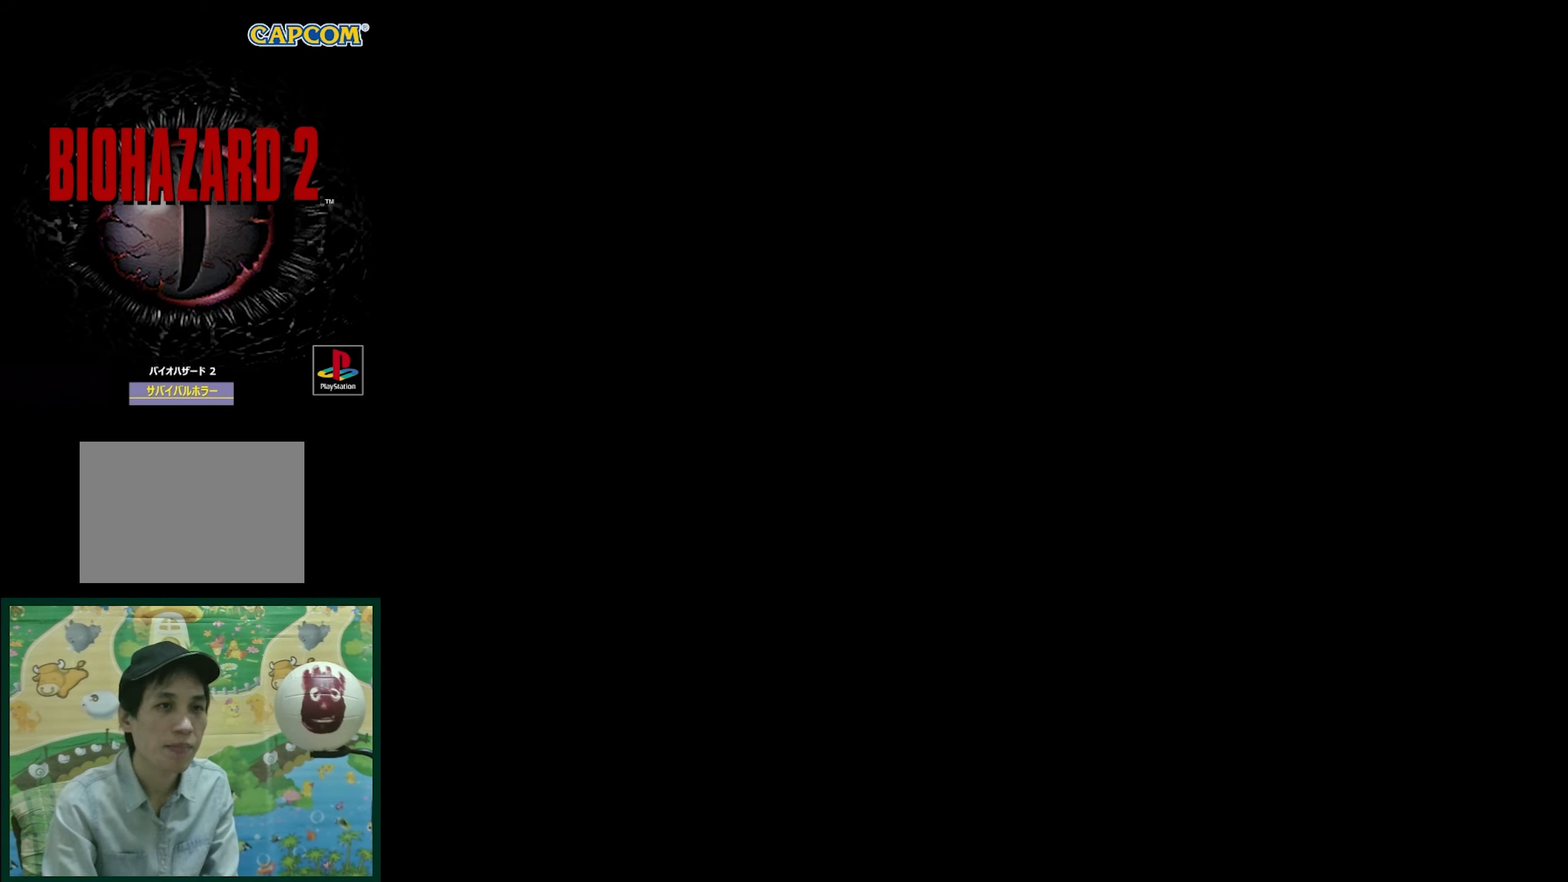
{"buttons": [], "events": [[33, "CROSS", "down"], [483, "CROSS", "up"]]}
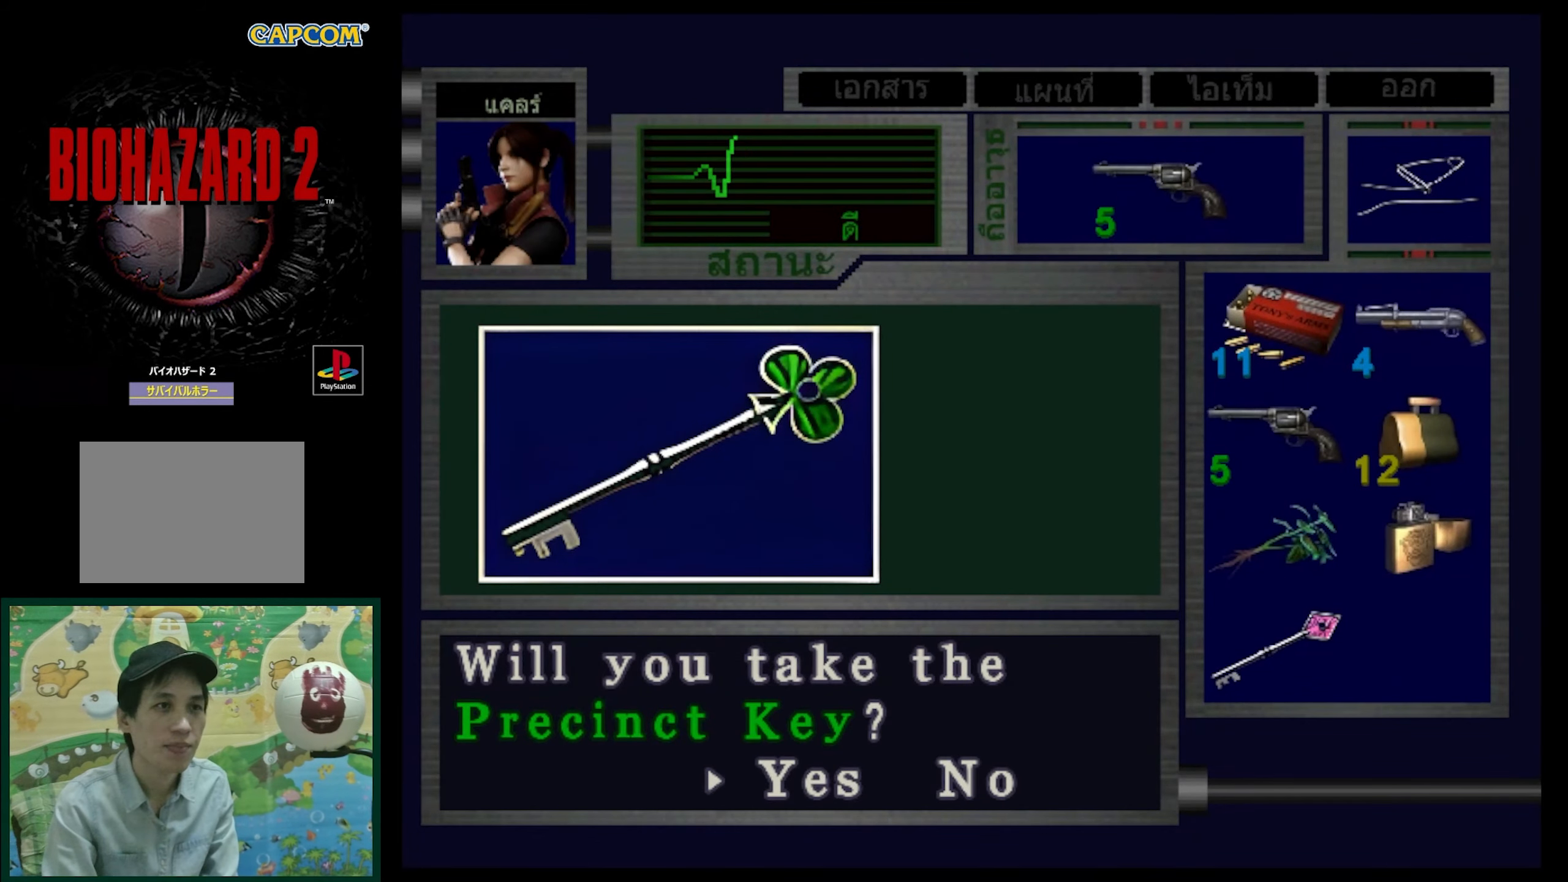
{"buttons": [], "events": []}
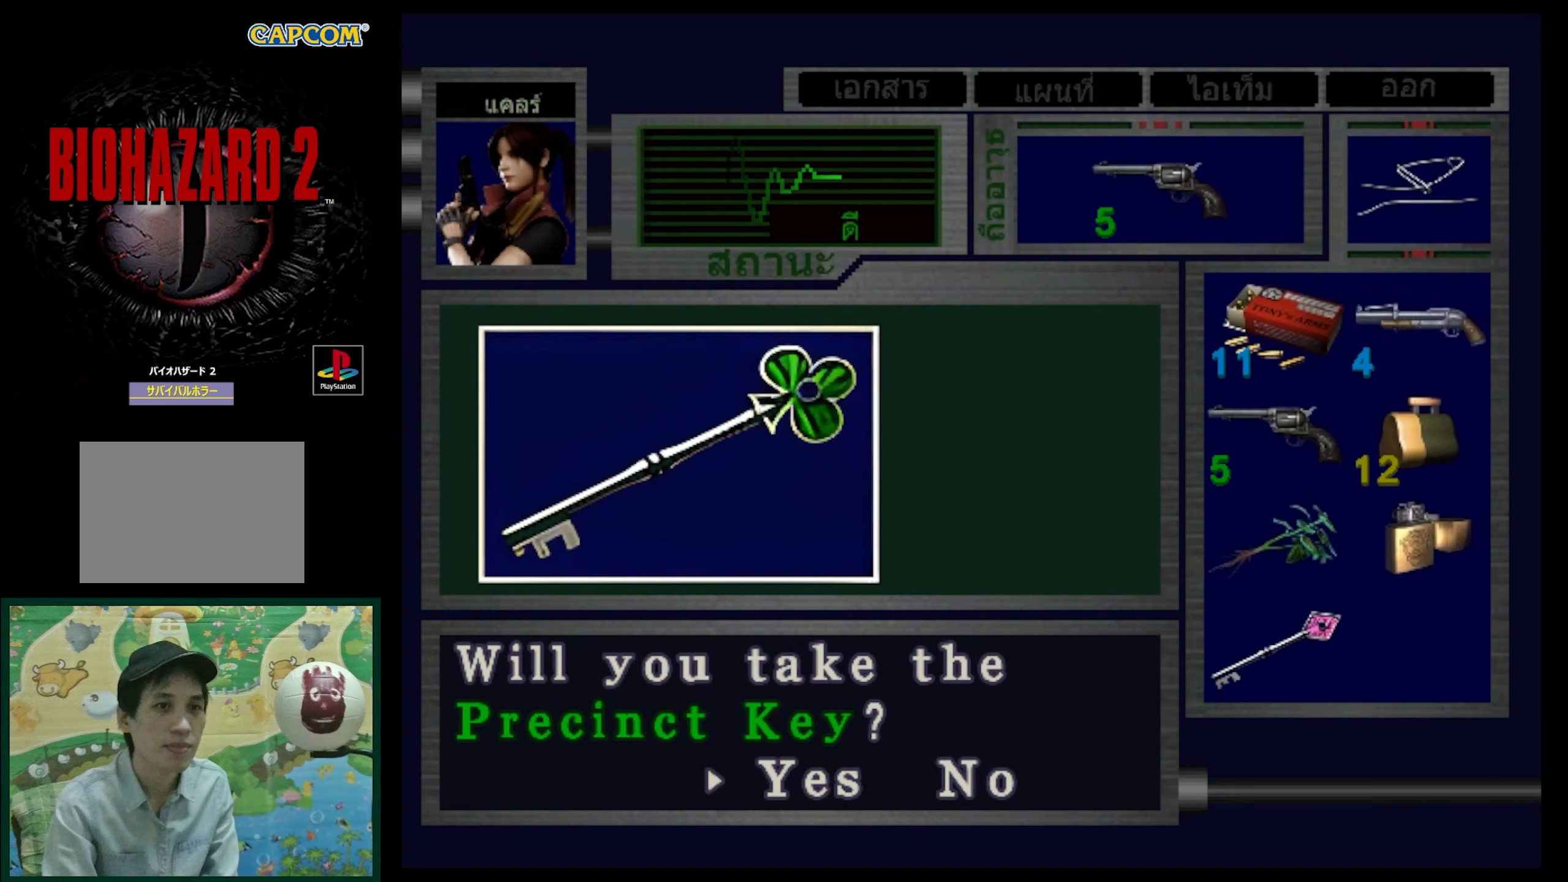
{"buttons": ["CROSS"], "events": [[67, "CROSS", "down"], [133, "CROSS", "up"], [283, "CROSS", "down"]]}
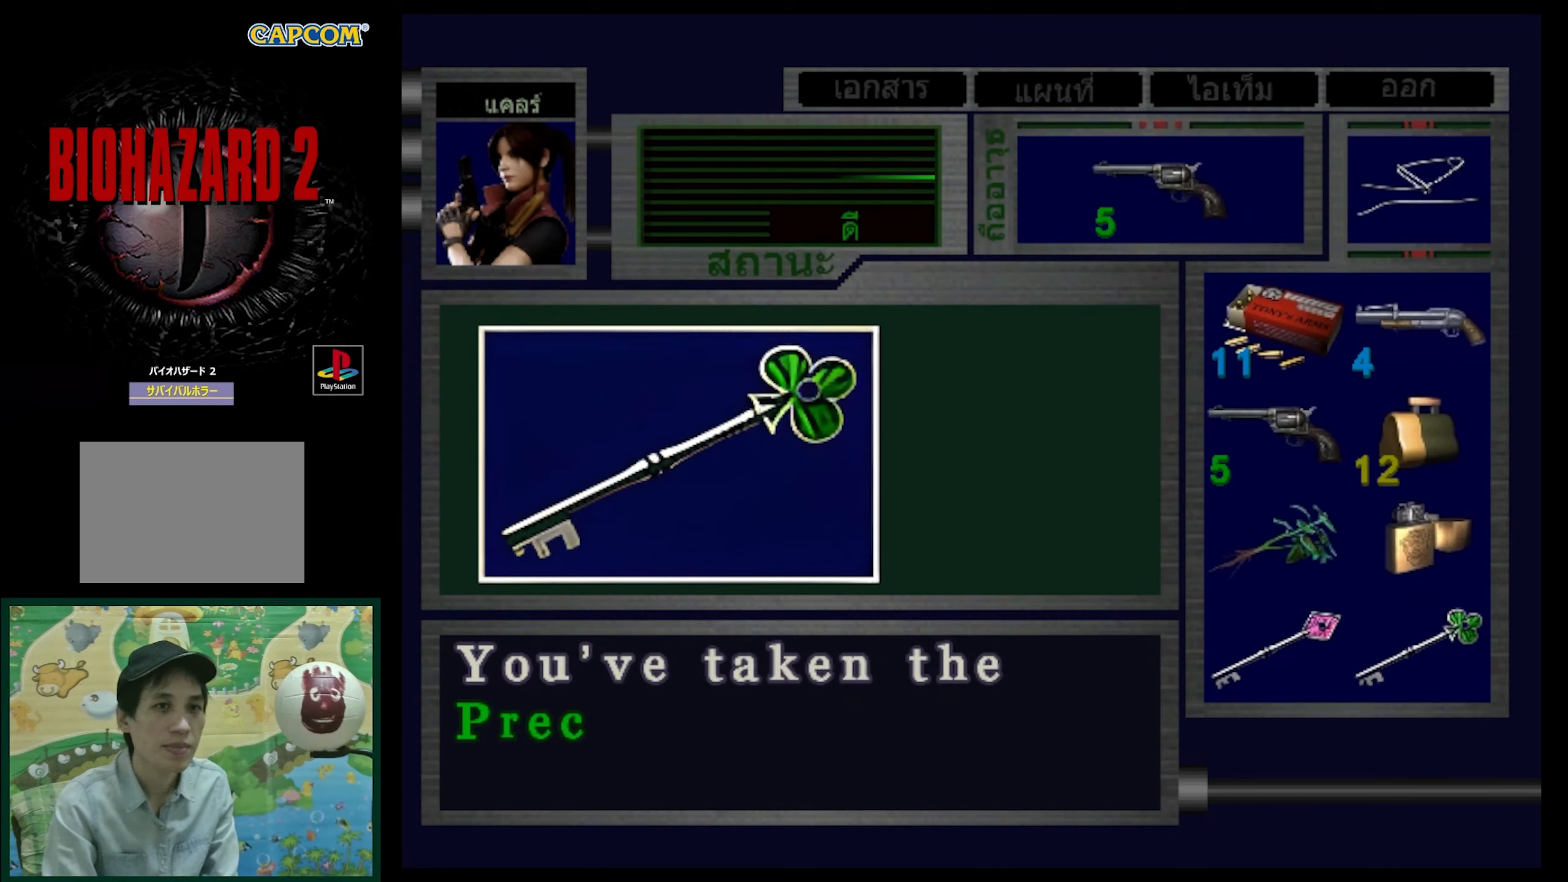
{"buttons": [], "events": [[167, "CROSS", "up"]]}
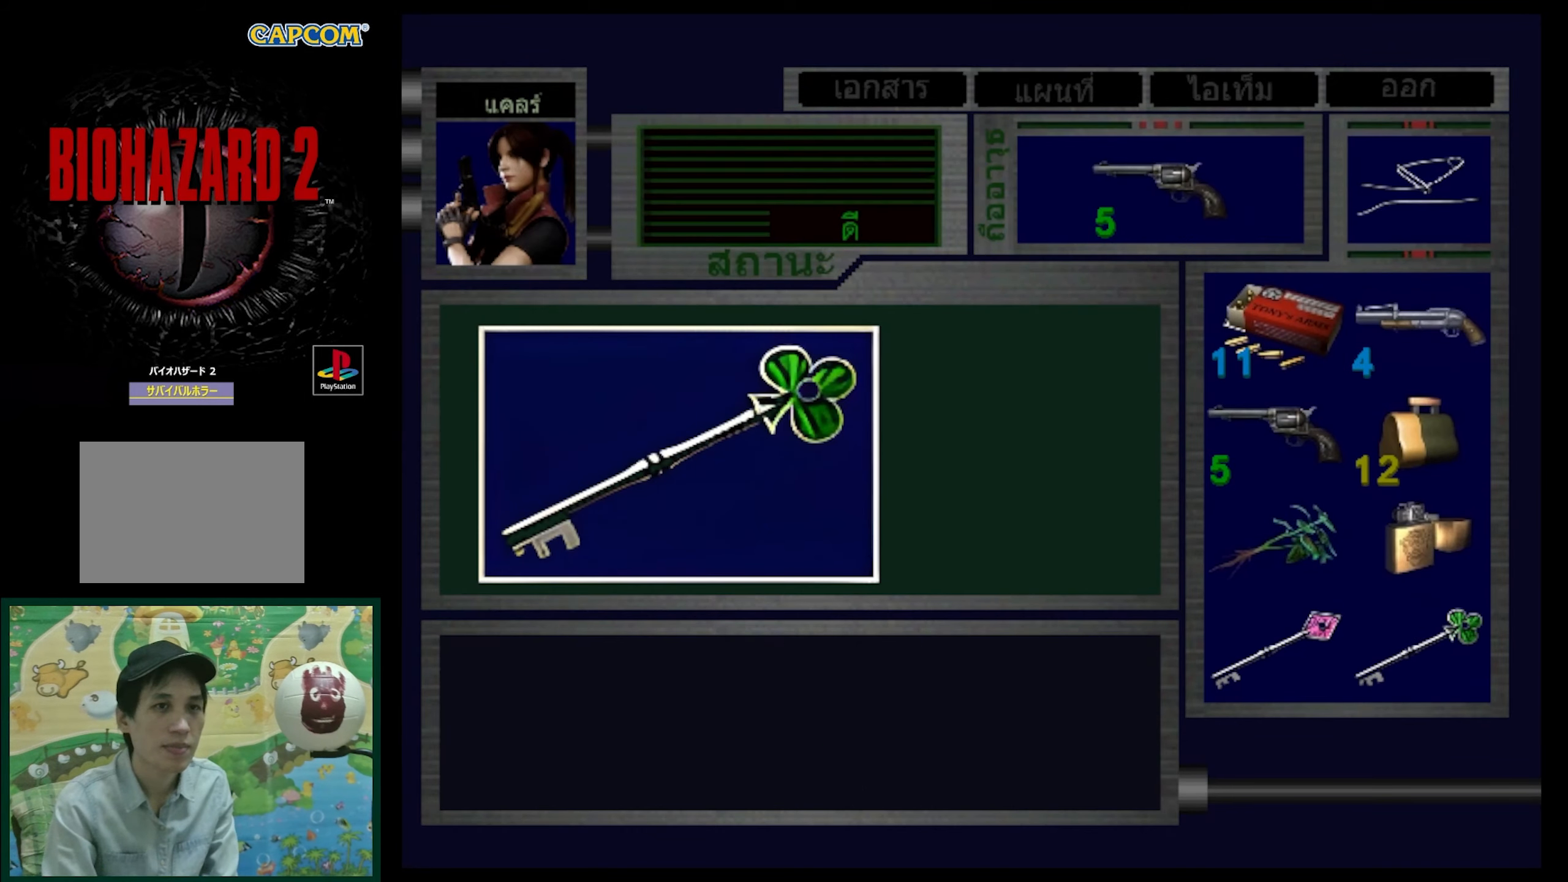
{"buttons": [], "events": [[17, "CROSS", "down"], [67, "CROSS", "up"]]}
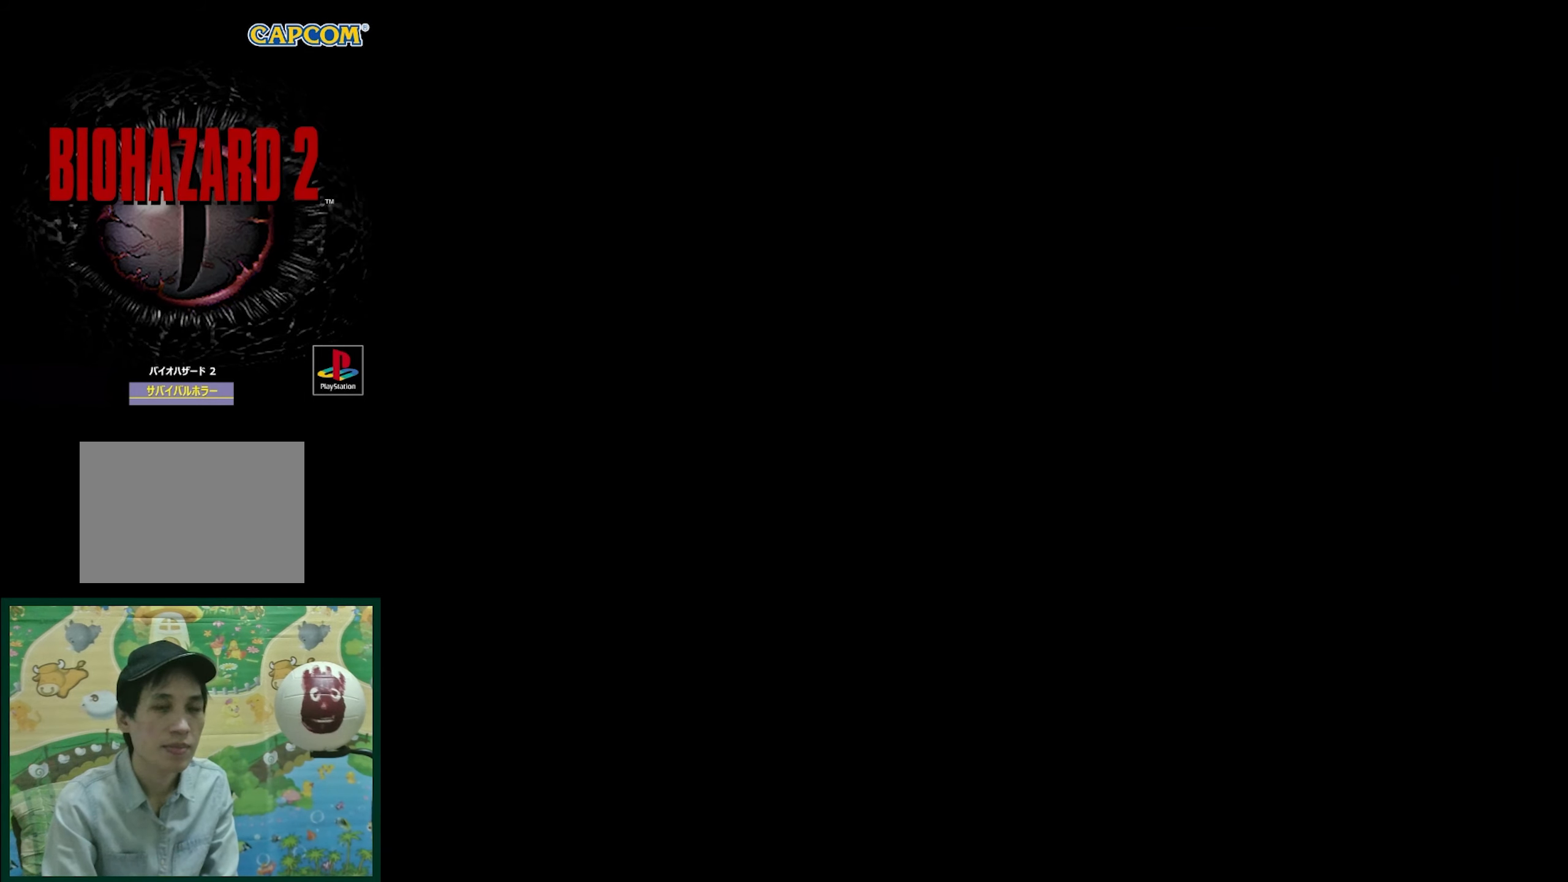
{"buttons": ["CROSS"], "events": [[50, "CROSS", "down"], [117, "CROSS", "up"], [300, "CROSS", "down"], [333, "CROSS", "up"], [467, "CROSS", "down"]]}
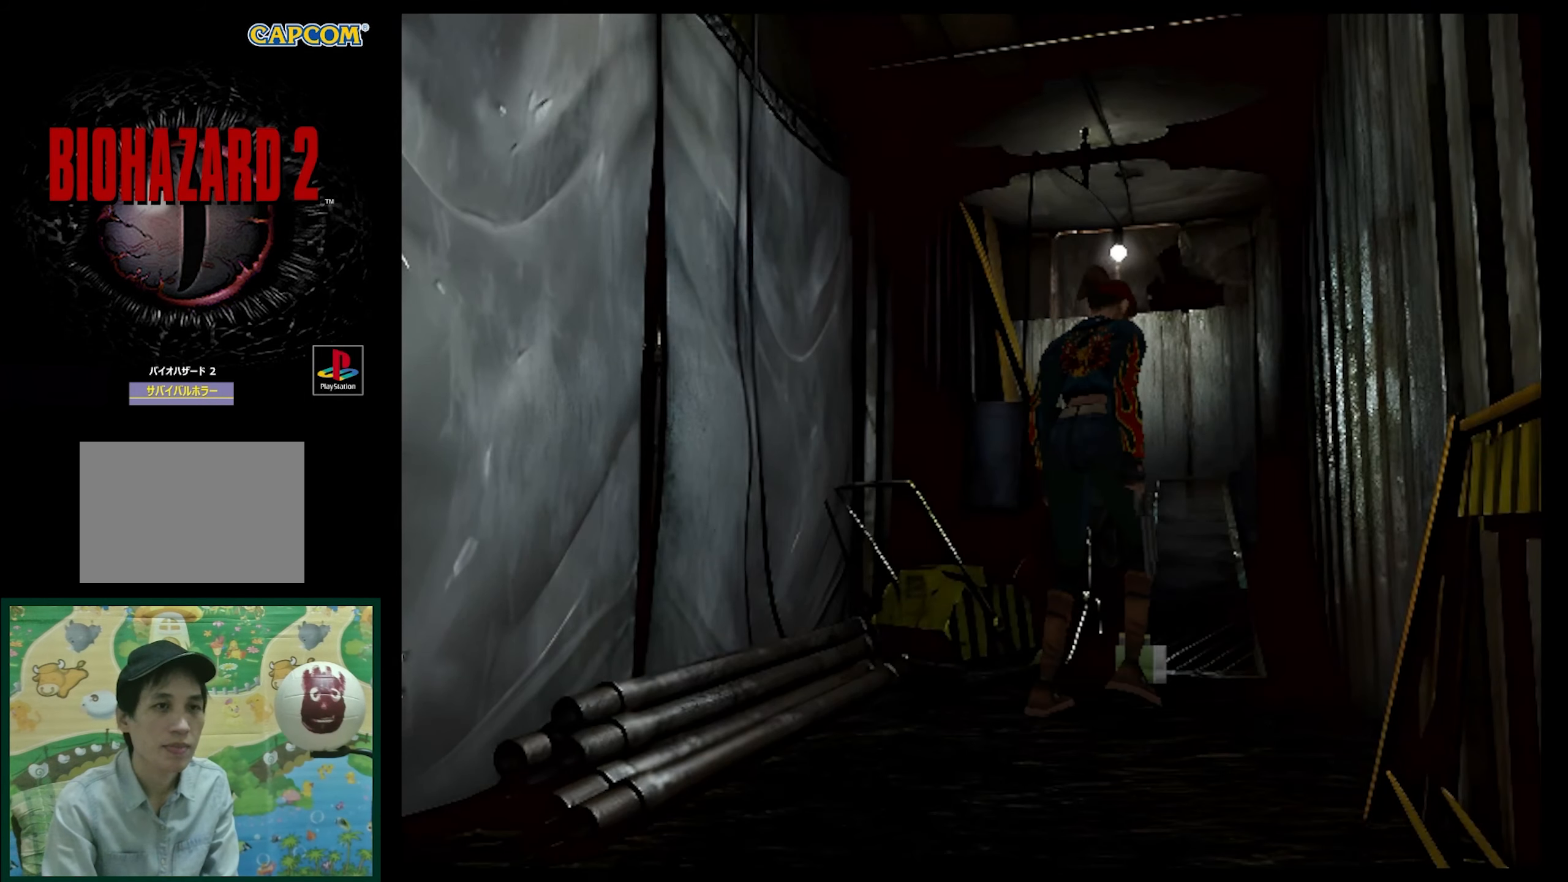
{"buttons": [], "events": [[67, "CROSS", "up"], [167, "CROSS", "down"], [267, "CROSS", "up"], [350, "CROSS", "down"], [417, "CROSS", "up"]]}
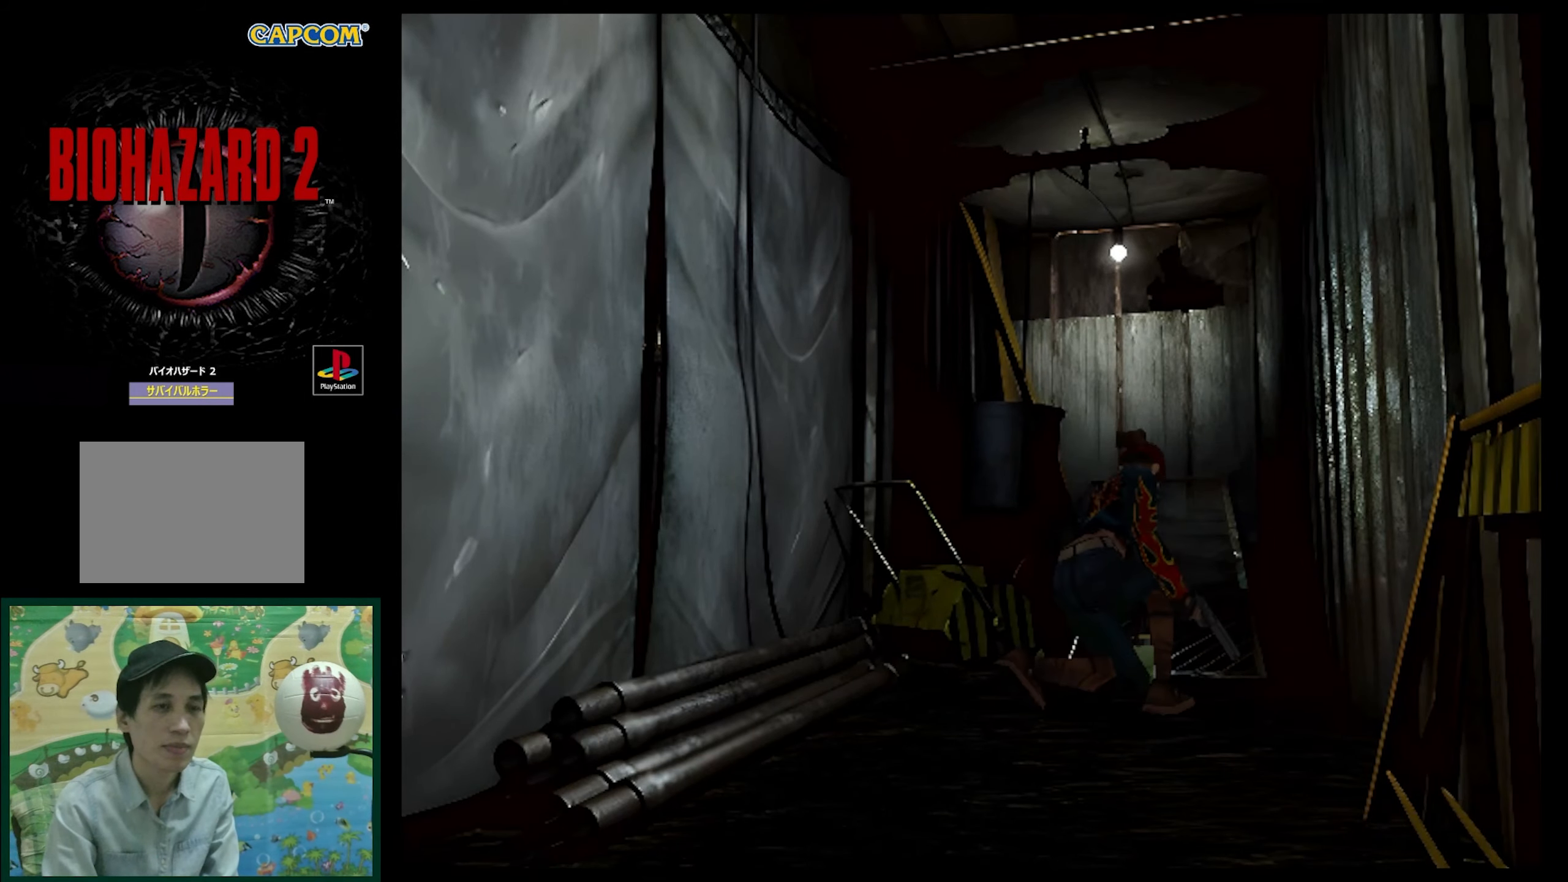
{"buttons": ["CROSS"], "events": [[83, "CROSS", "down"], [150, "CROSS", "up"], [250, "CROSS", "down"]]}
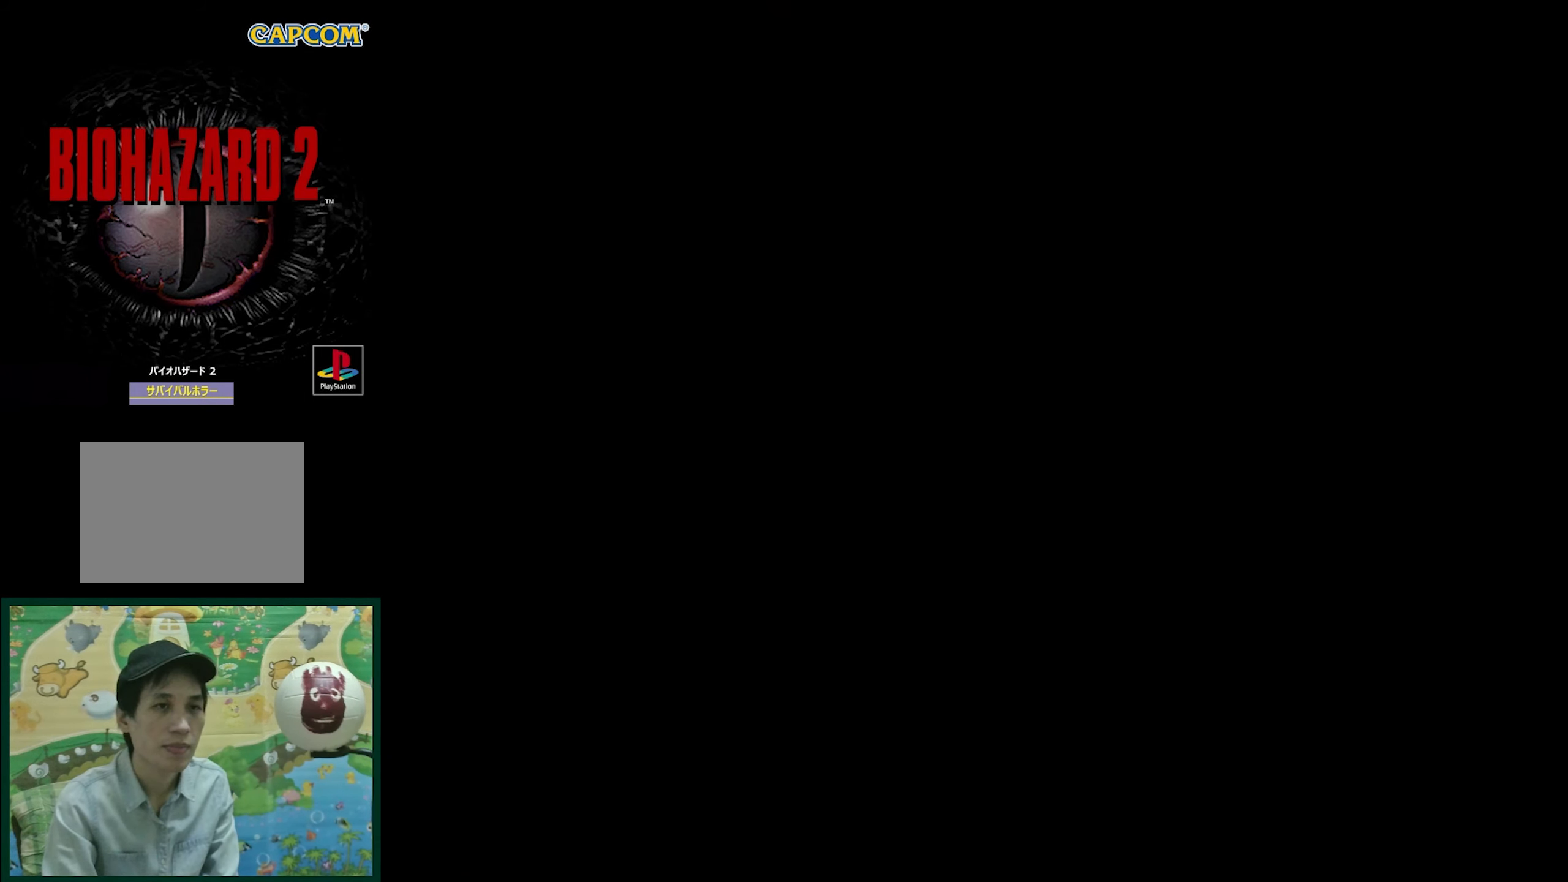
{"buttons": ["CROSS"], "events": []}
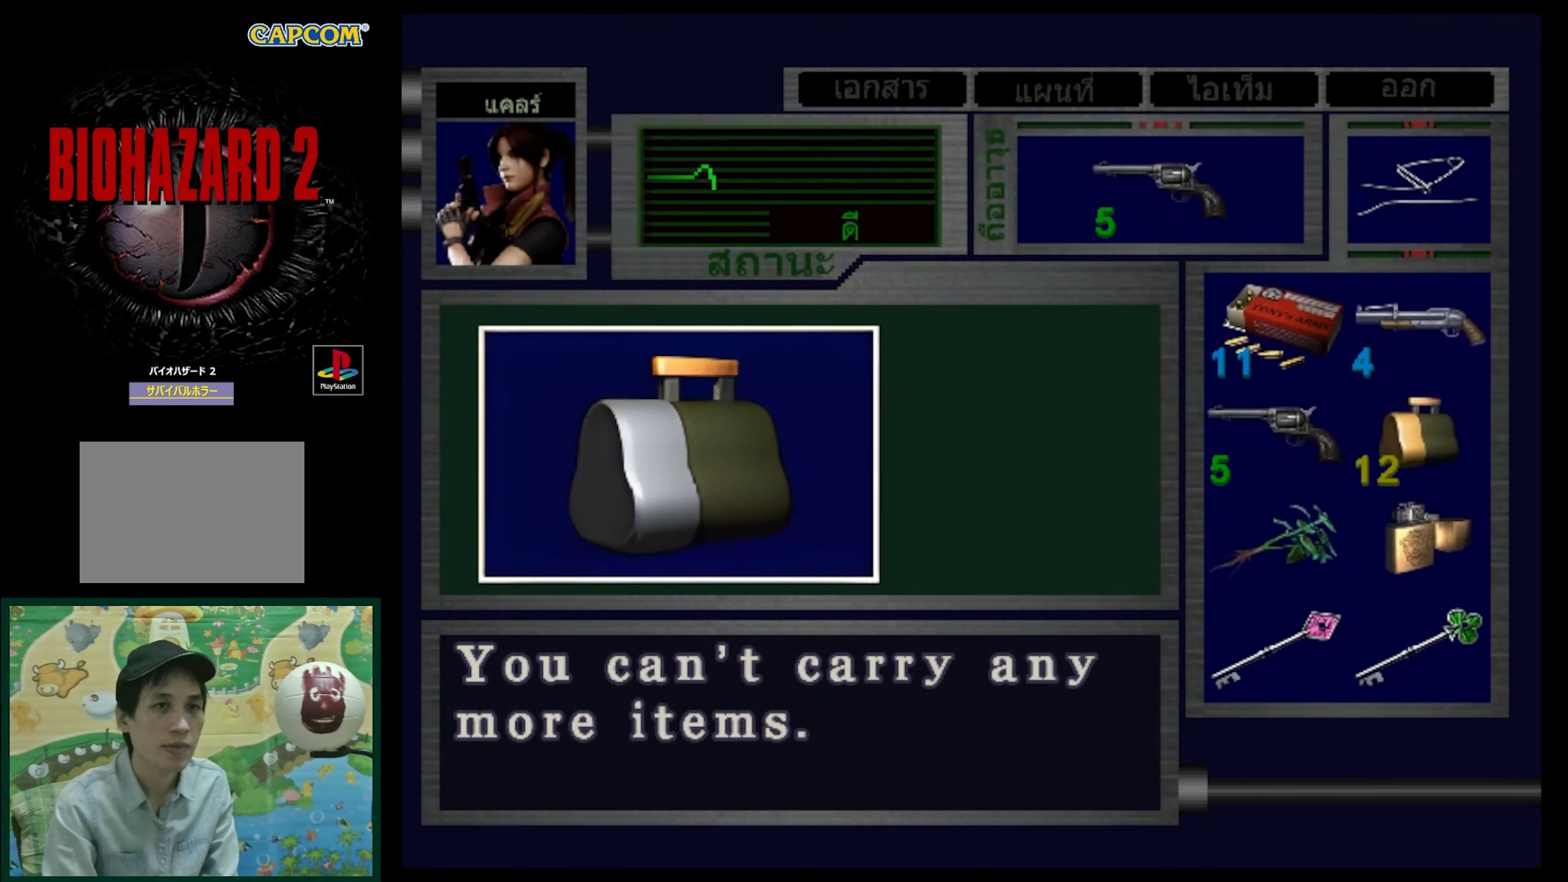
{"buttons": ["CROSS"], "events": [[117, "CROSS", "up"], [500, "CROSS", "down"]]}
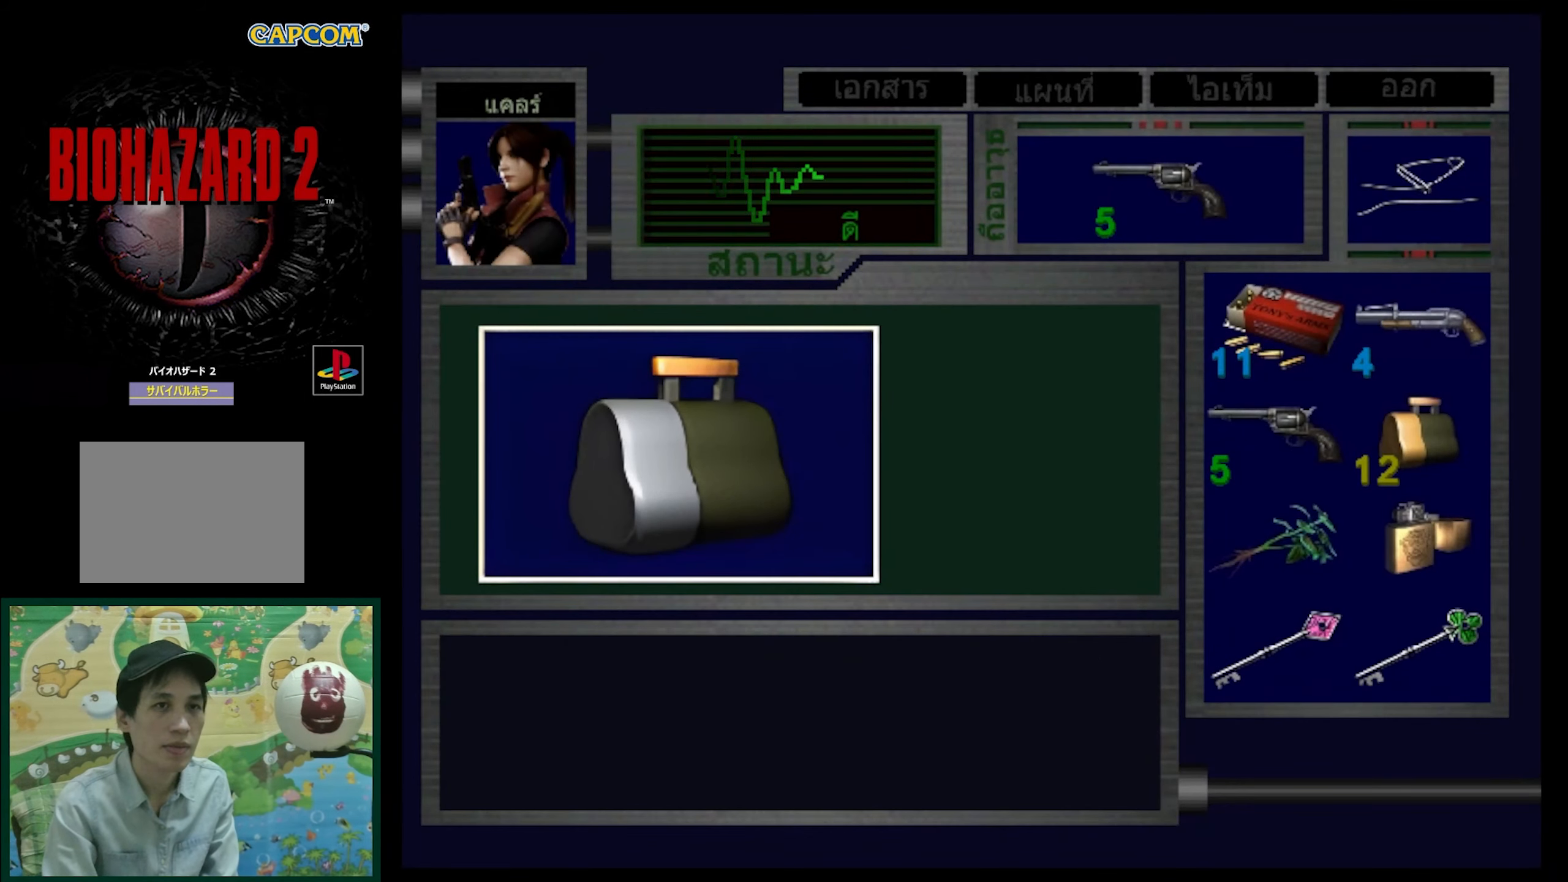
{"buttons": ["DPAD_LEFT"], "events": [[117, "CROSS", "up"], [217, "CROSS", "down"], [317, "CROSS", "up"], [500, "DPAD_LEFT", "down"]]}
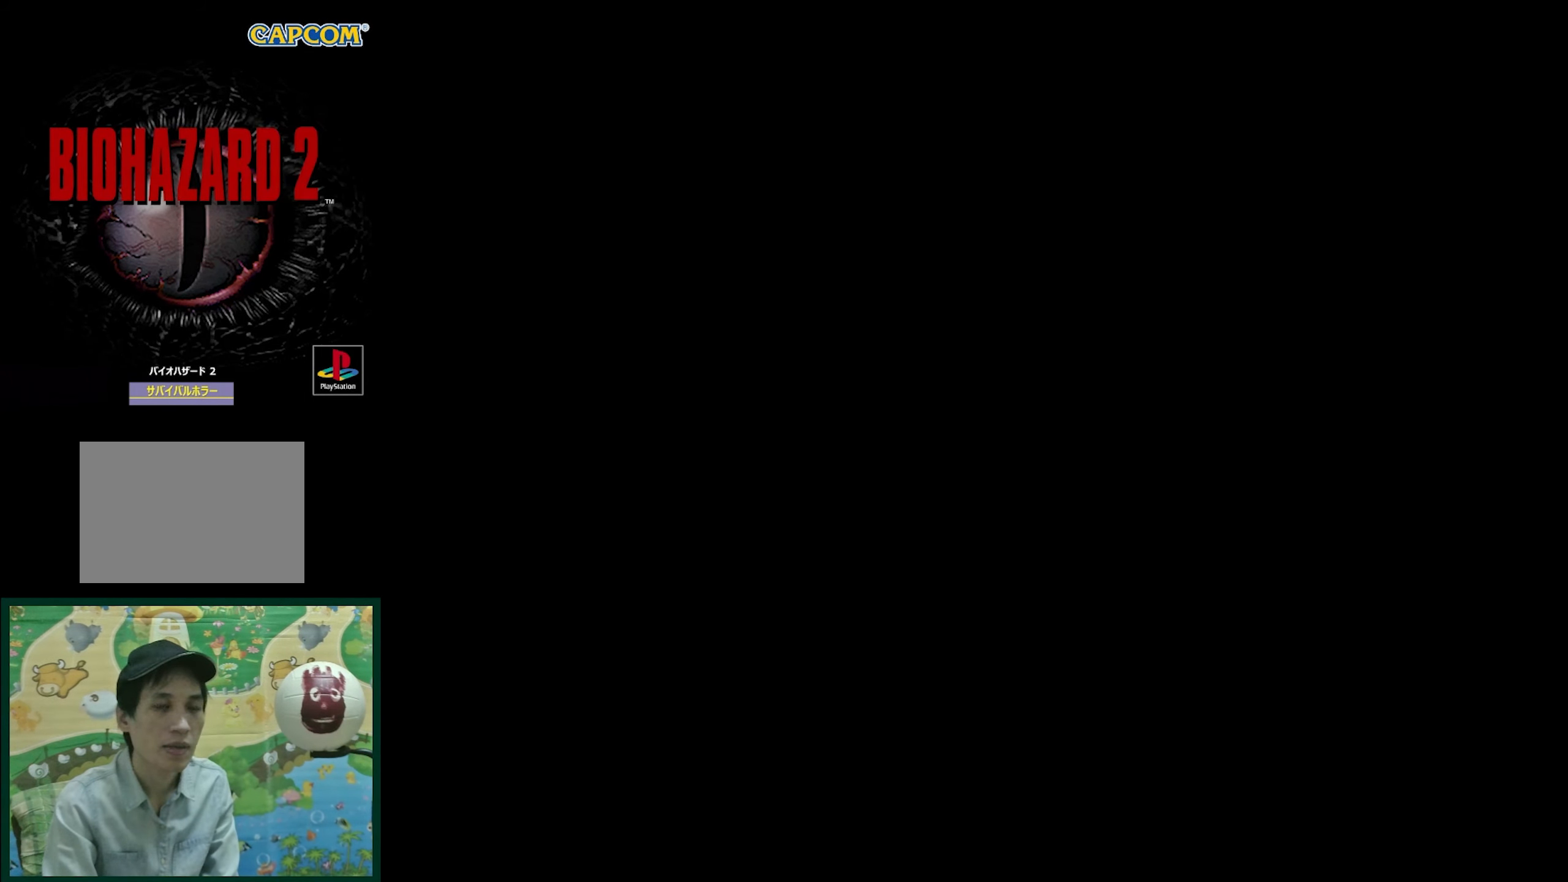
{"buttons": ["DPAD_LEFT"], "events": []}
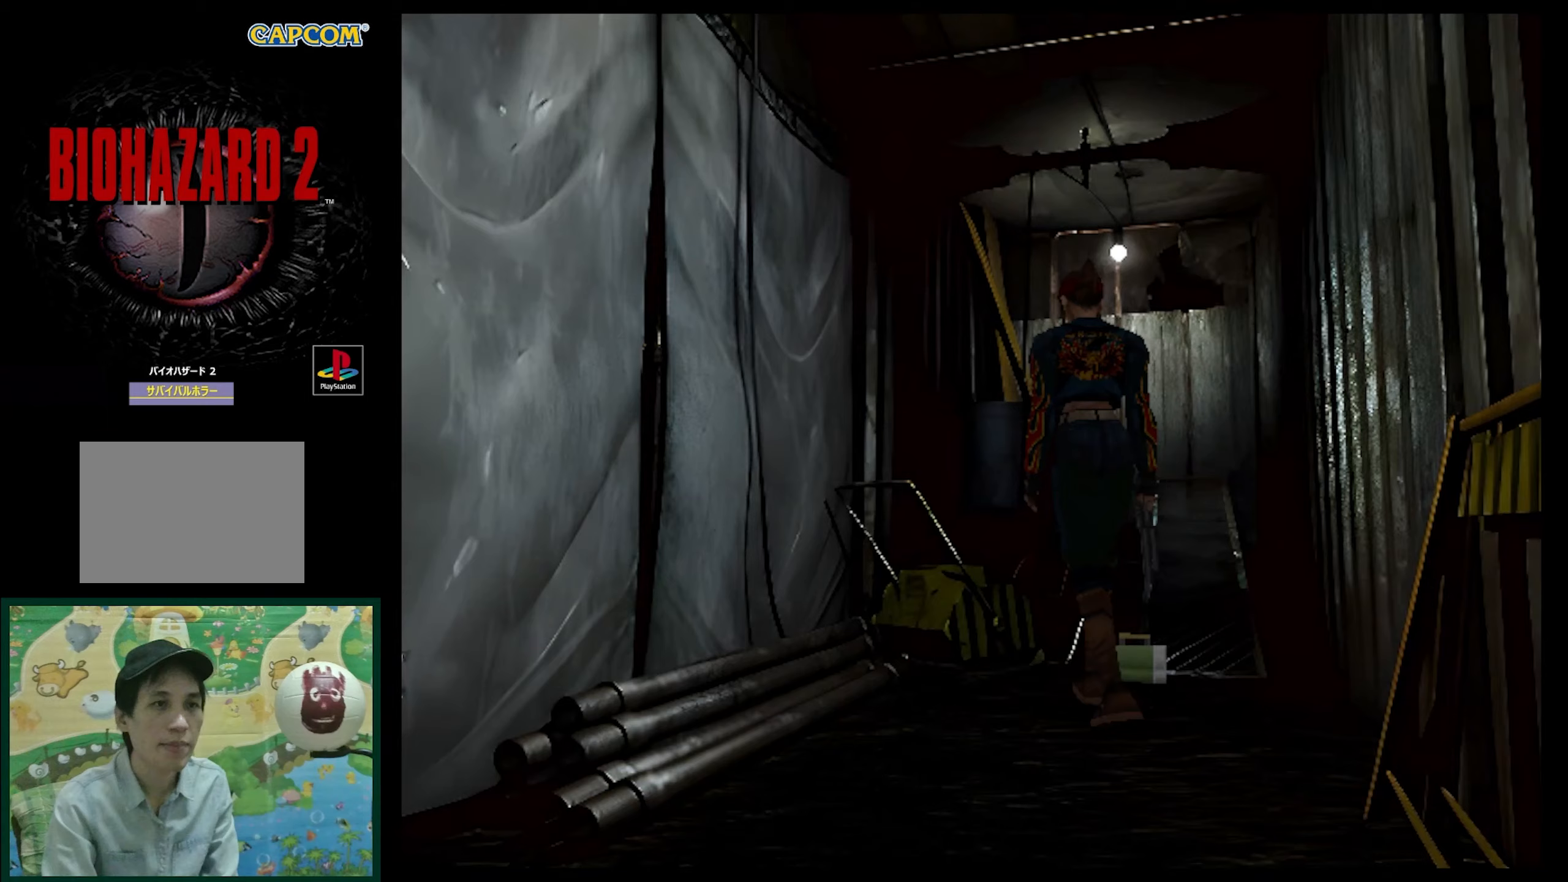
{"buttons": [], "events": [[400, "CIRCLE", "down"], [483, "DPAD_LEFT", "up"], [500, "CIRCLE", "up"]]}
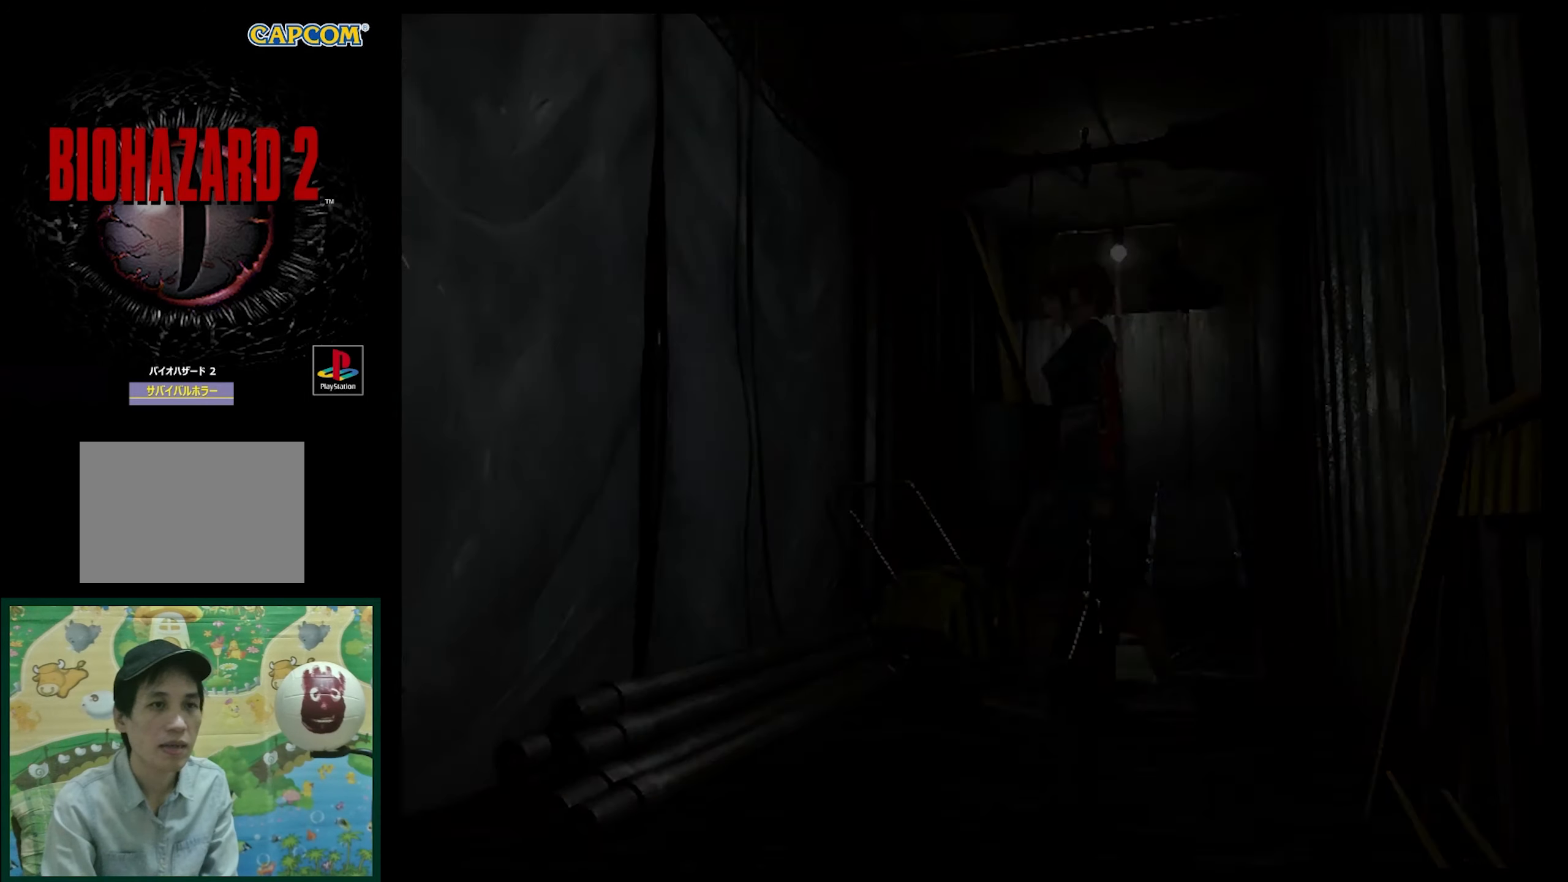
{"buttons": [], "events": []}
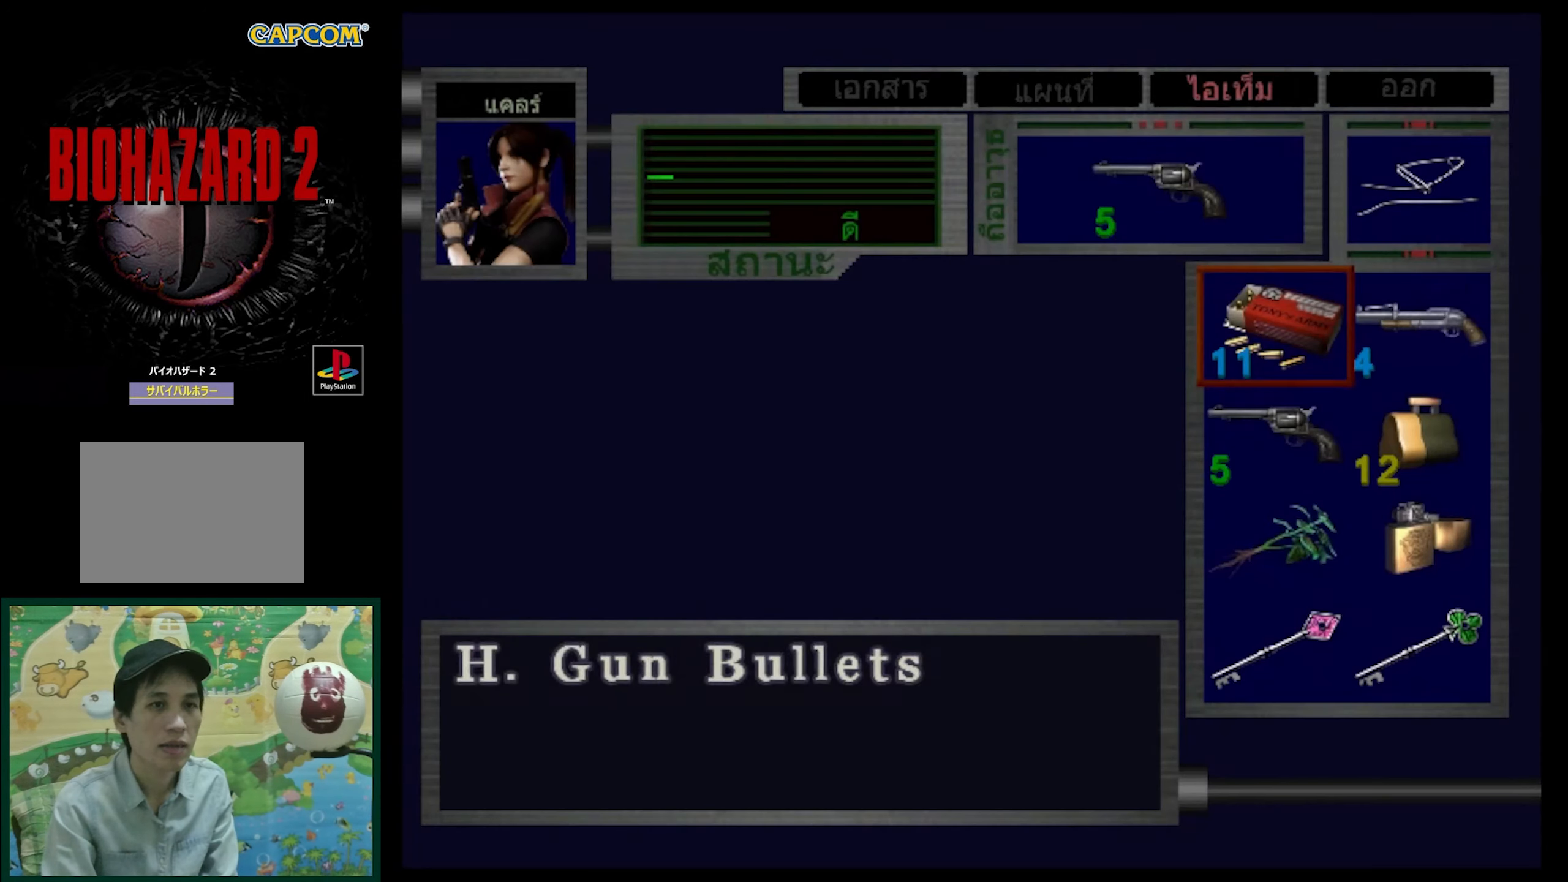
{"buttons": [], "events": [[133, "SQUARE", "down"], [233, "SQUARE", "up"], [350, "SQUARE", "down"], [450, "SQUARE", "up"]]}
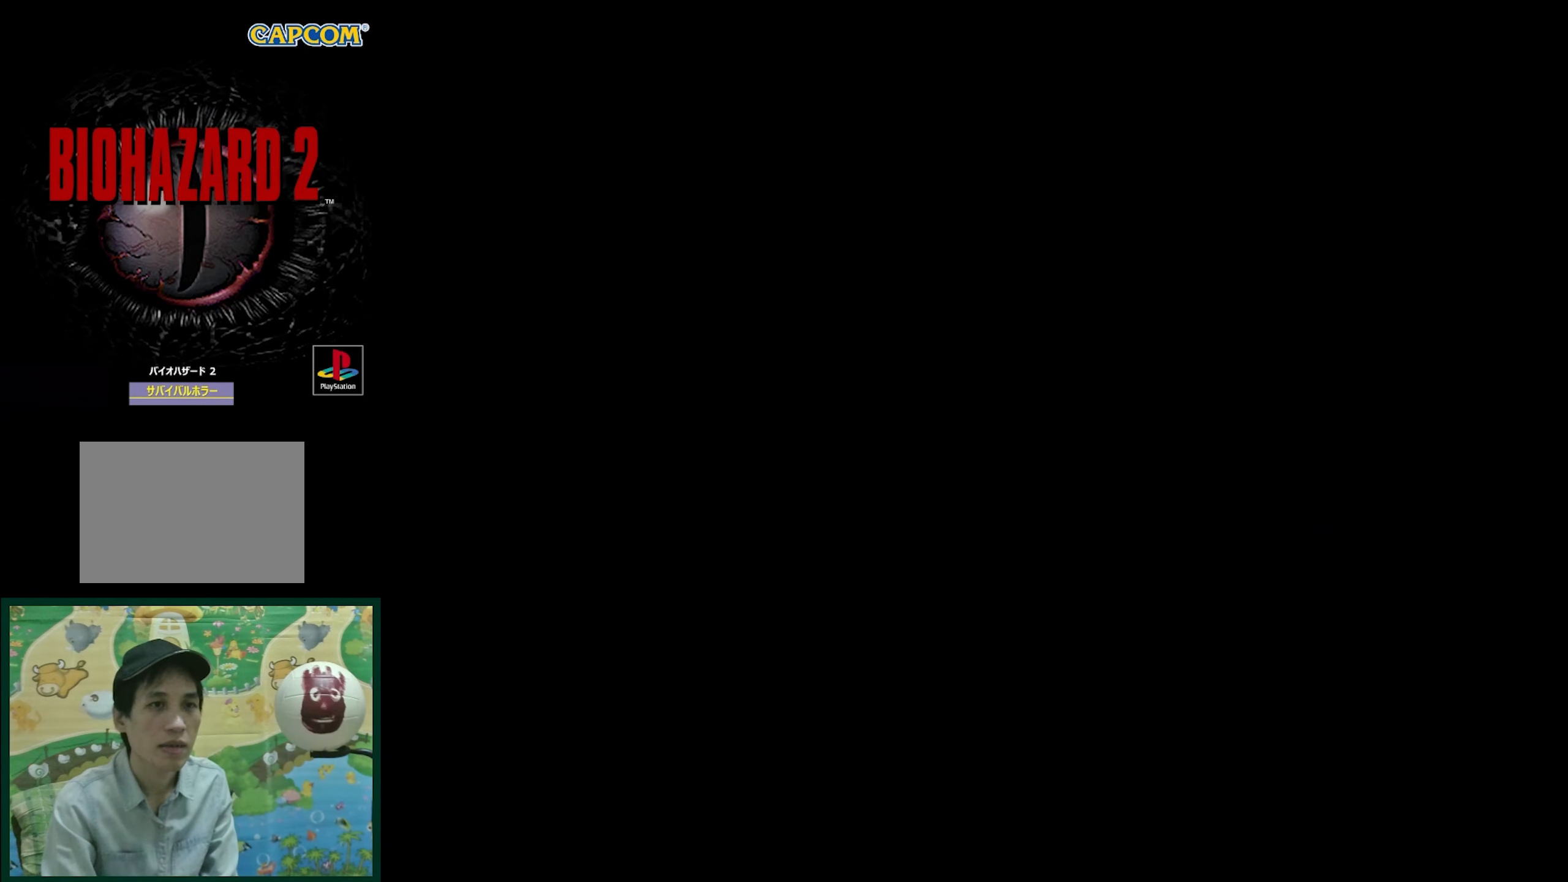
{"buttons": ["SQUARE", "DPAD_UP", "DPAD_LEFT"], "events": [[117, "DPAD_LEFT", "down"], [117, "DPAD_UP", "down"], [233, "SQUARE", "down"]]}
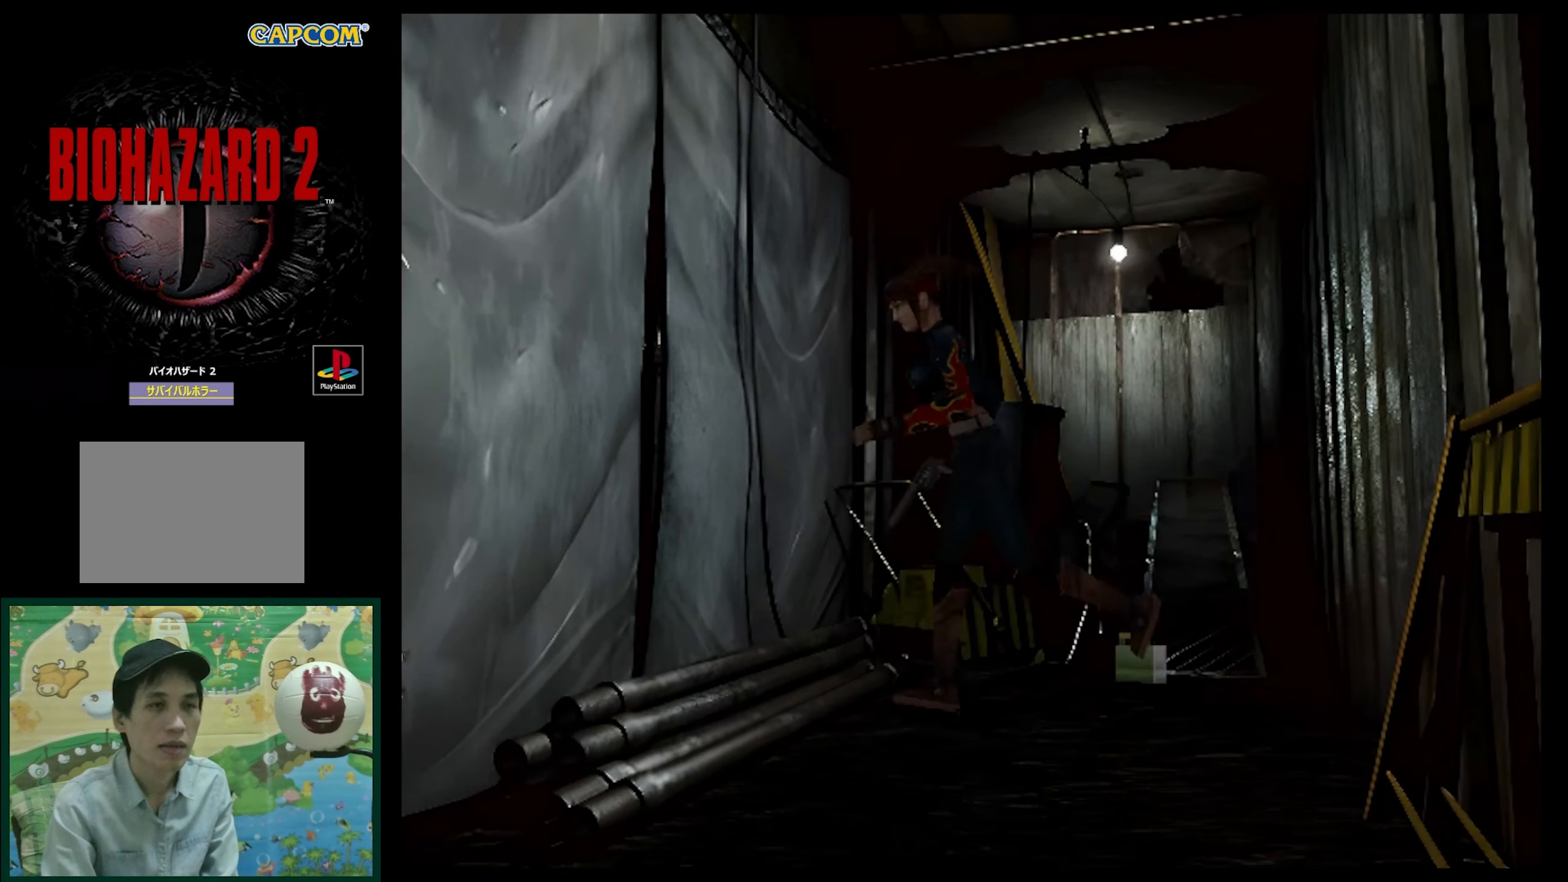
{"buttons": [], "events": [[133, "DPAD_LEFT", "up"], [133, "SQUARE", "up"], [167, "DPAD_UP", "up"], [367, "CIRCLE", "down"], [483, "CIRCLE", "up"]]}
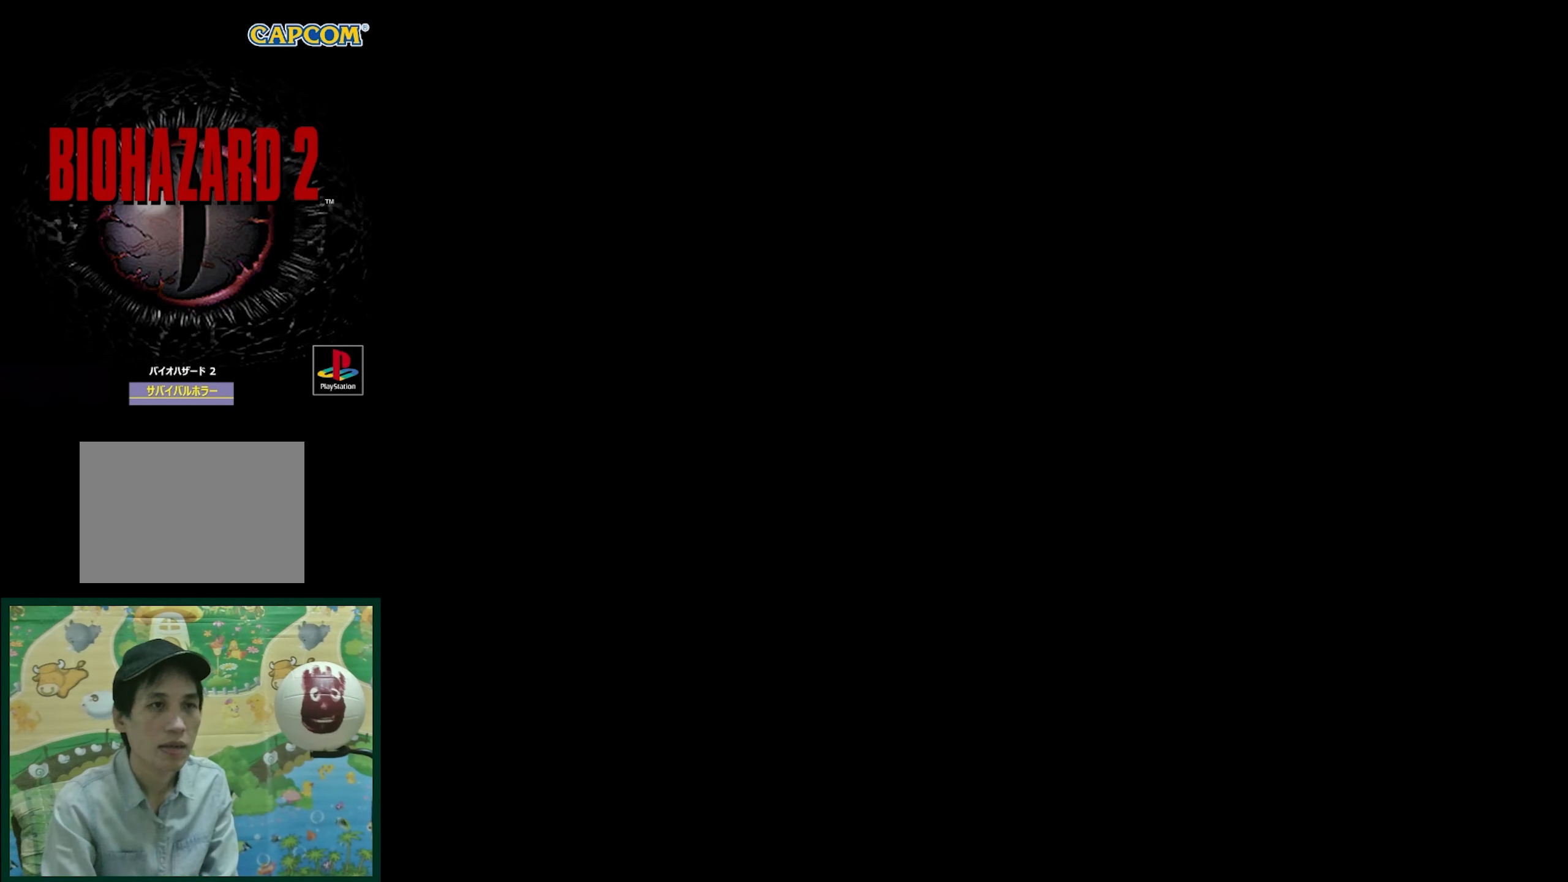
{"buttons": [], "events": []}
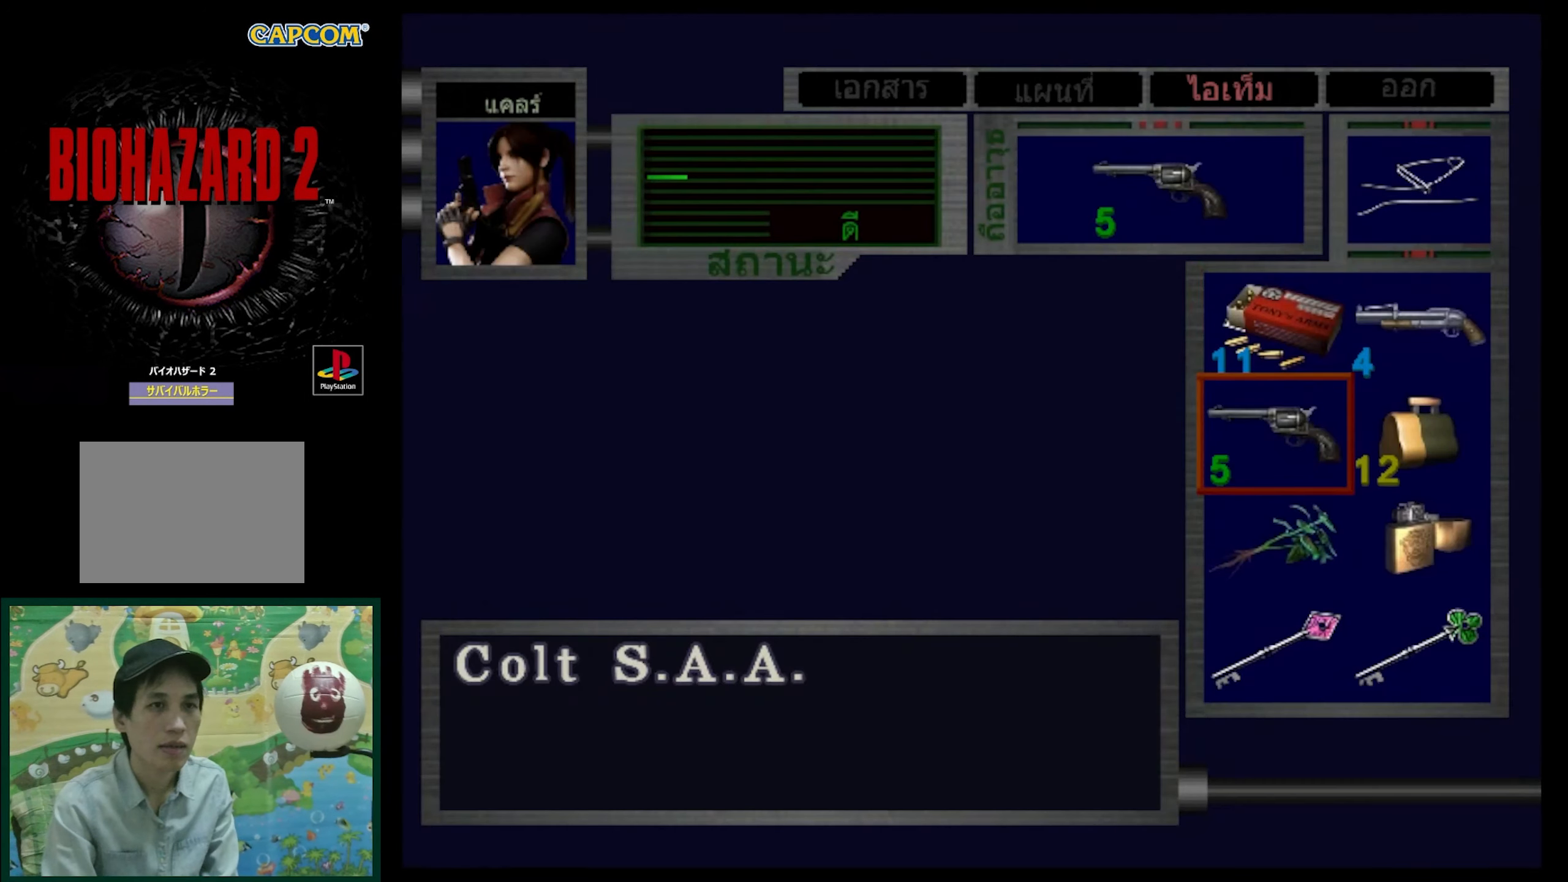
{"buttons": [], "events": [[33, "DPAD_DOWN", "down"], [83, "DPAD_DOWN", "up"], [217, "DPAD_DOWN", "down"], [300, "DPAD_DOWN", "up"]]}
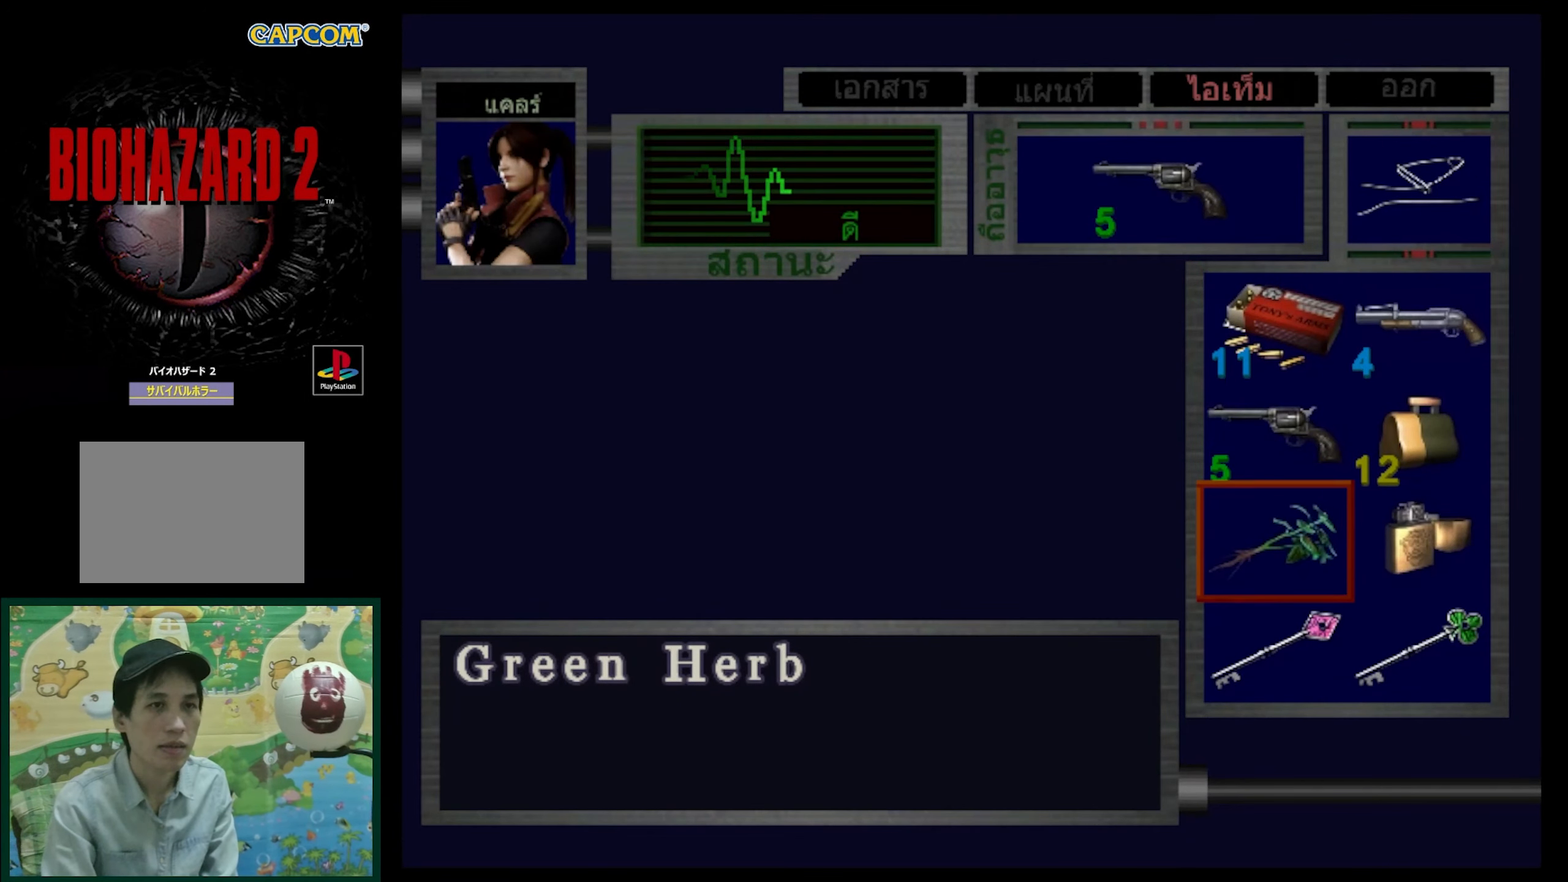
{"buttons": [], "events": []}
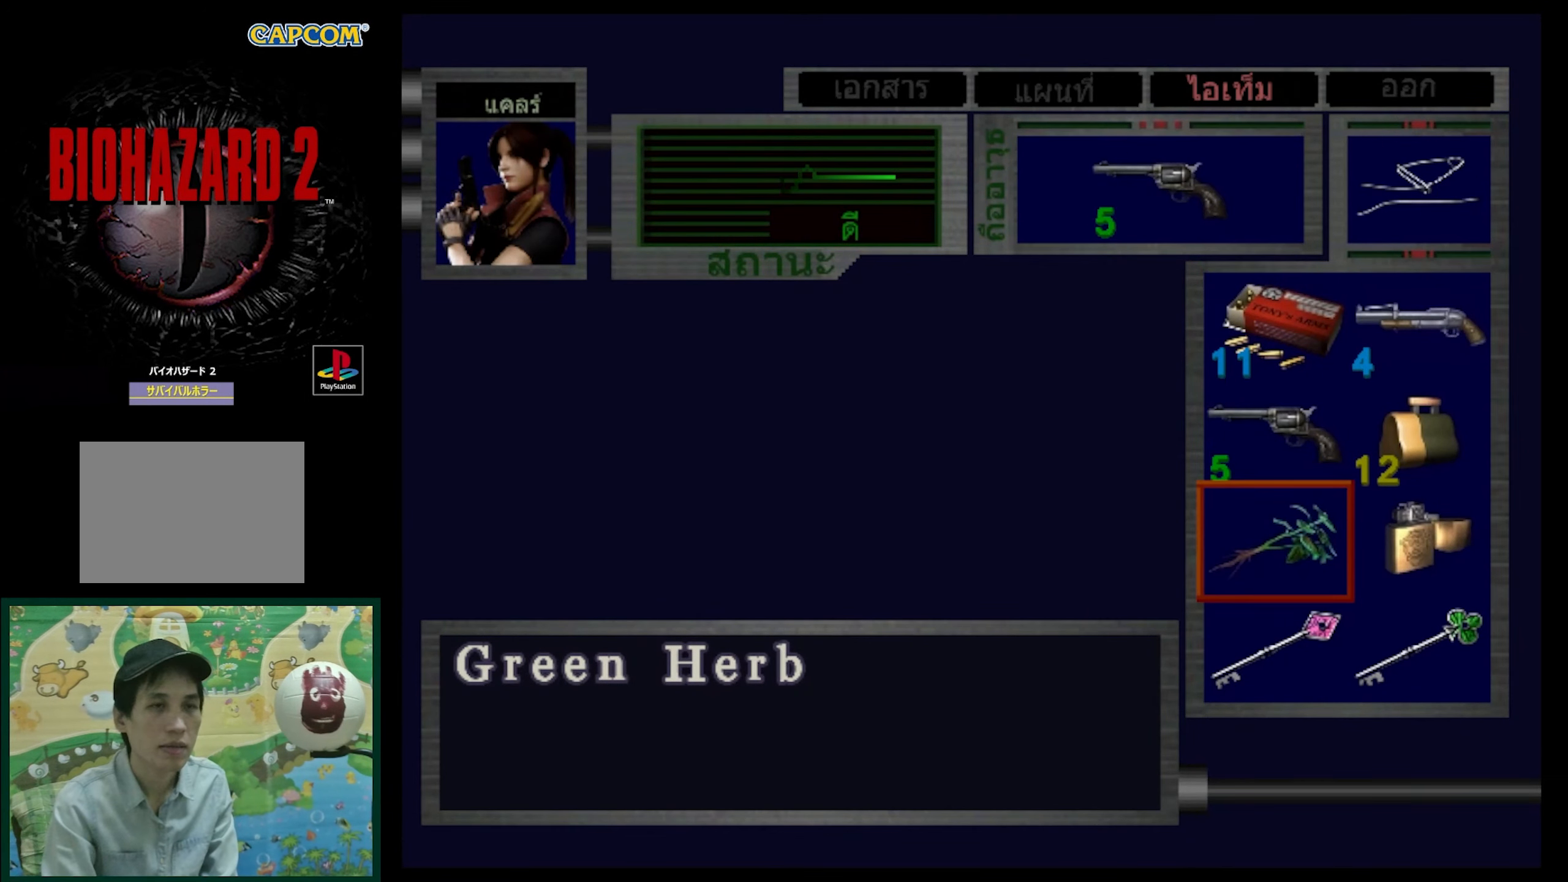
{"buttons": [], "events": []}
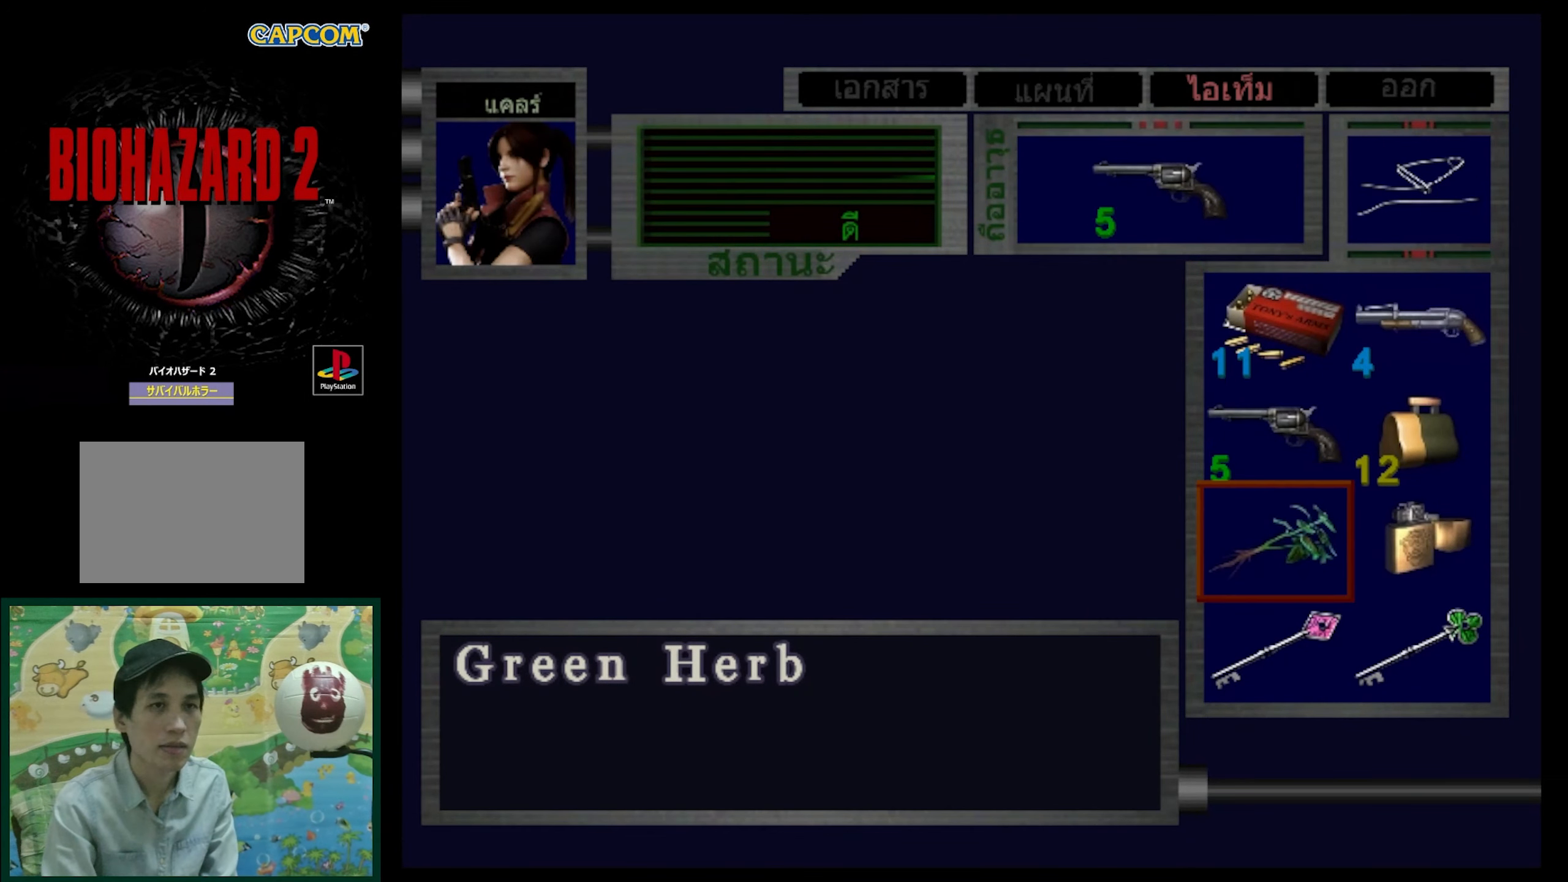
{"buttons": [], "events": []}
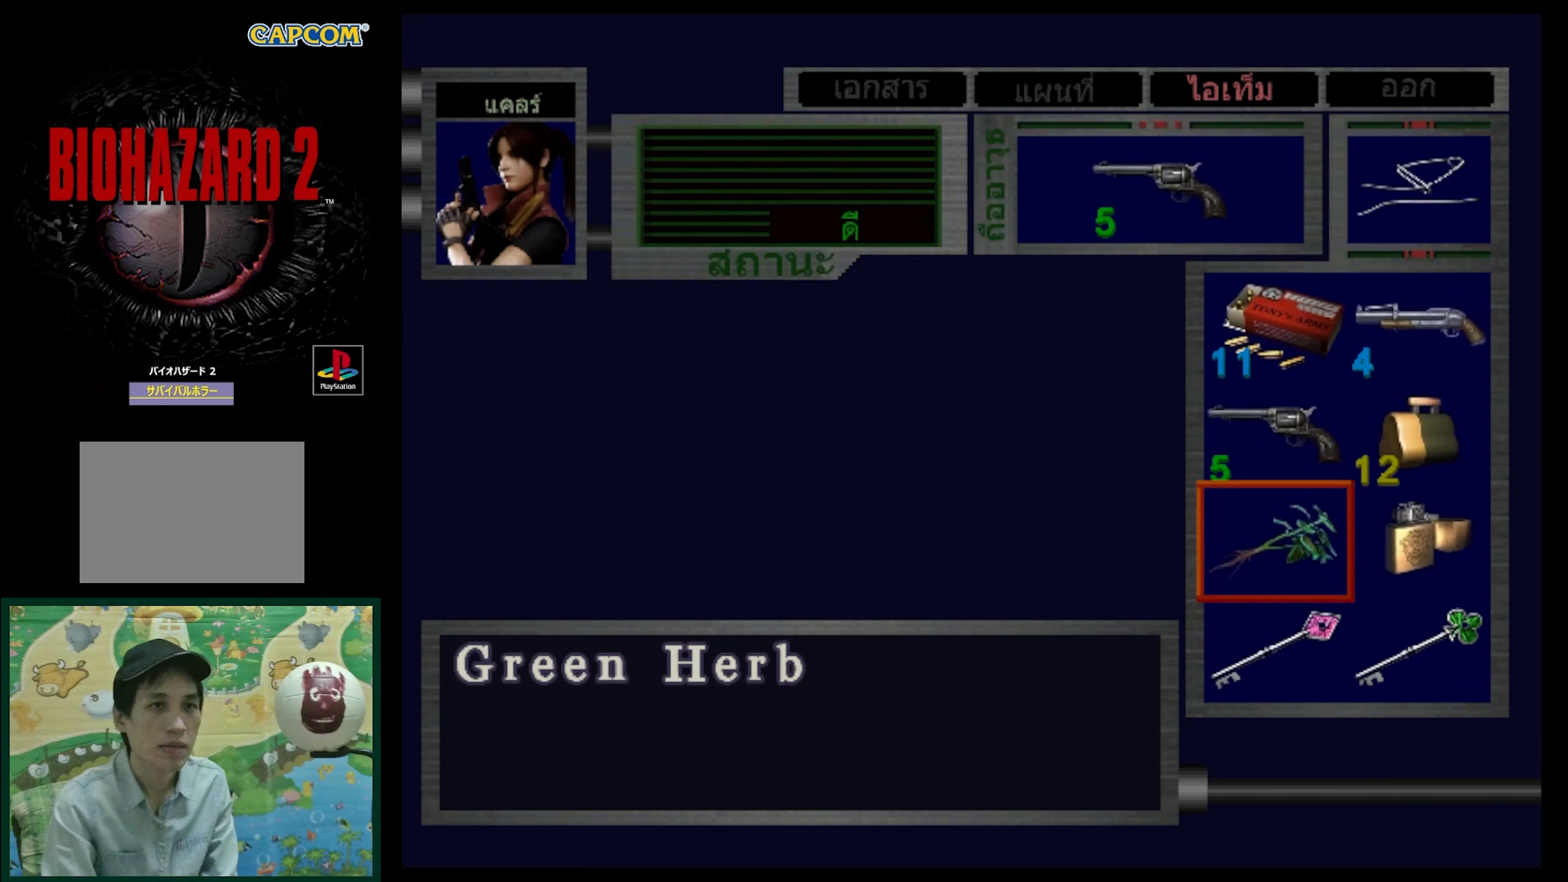
{"buttons": [], "events": []}
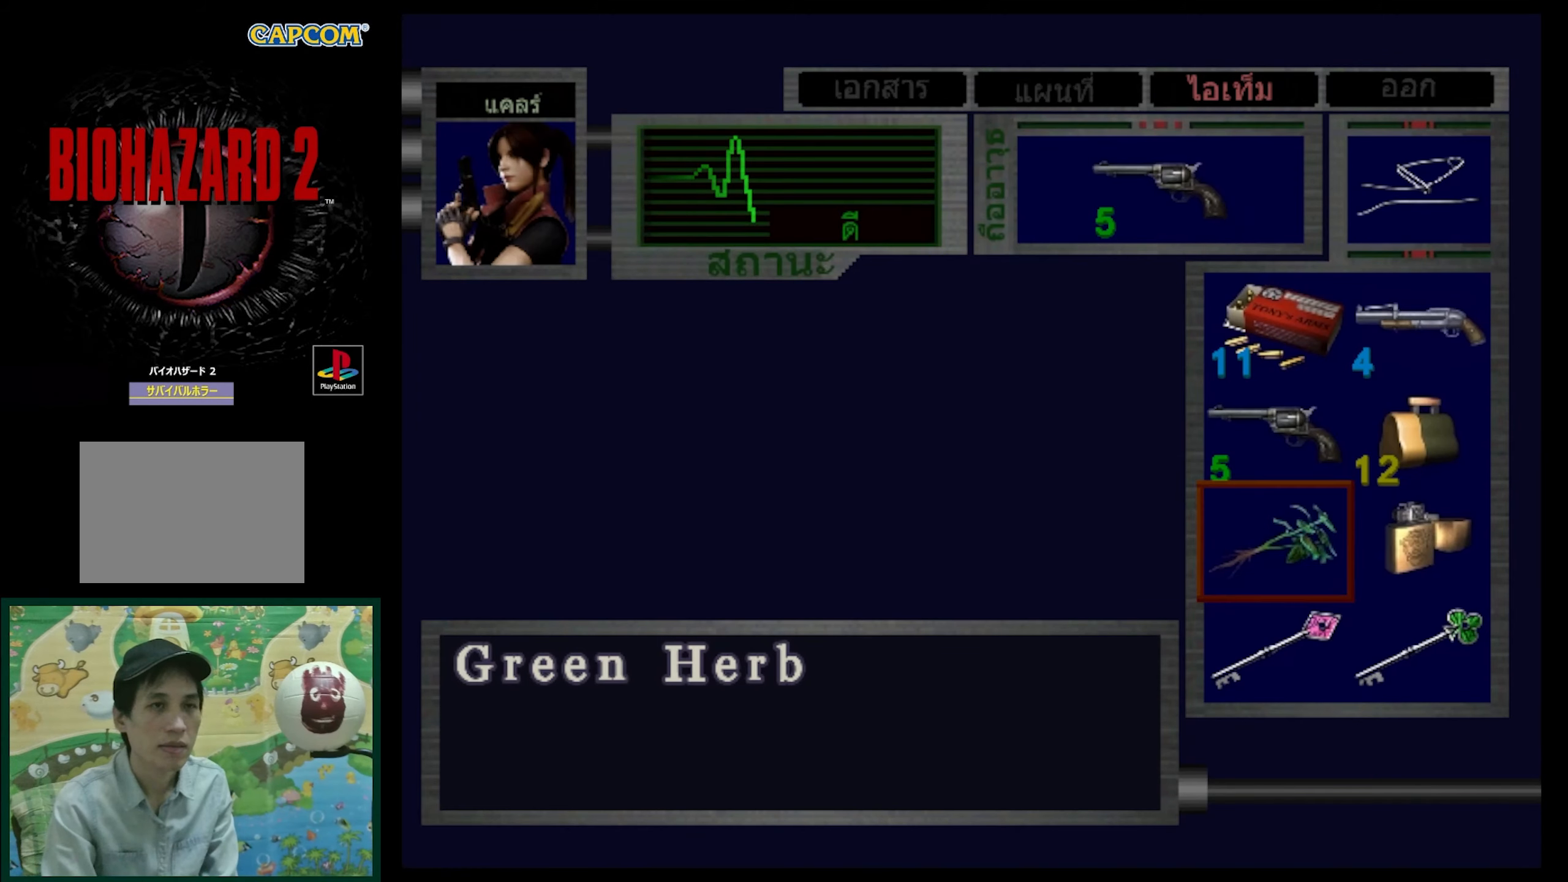
{"buttons": [], "events": [[50, "CROSS", "down"], [217, "CROSS", "up"]]}